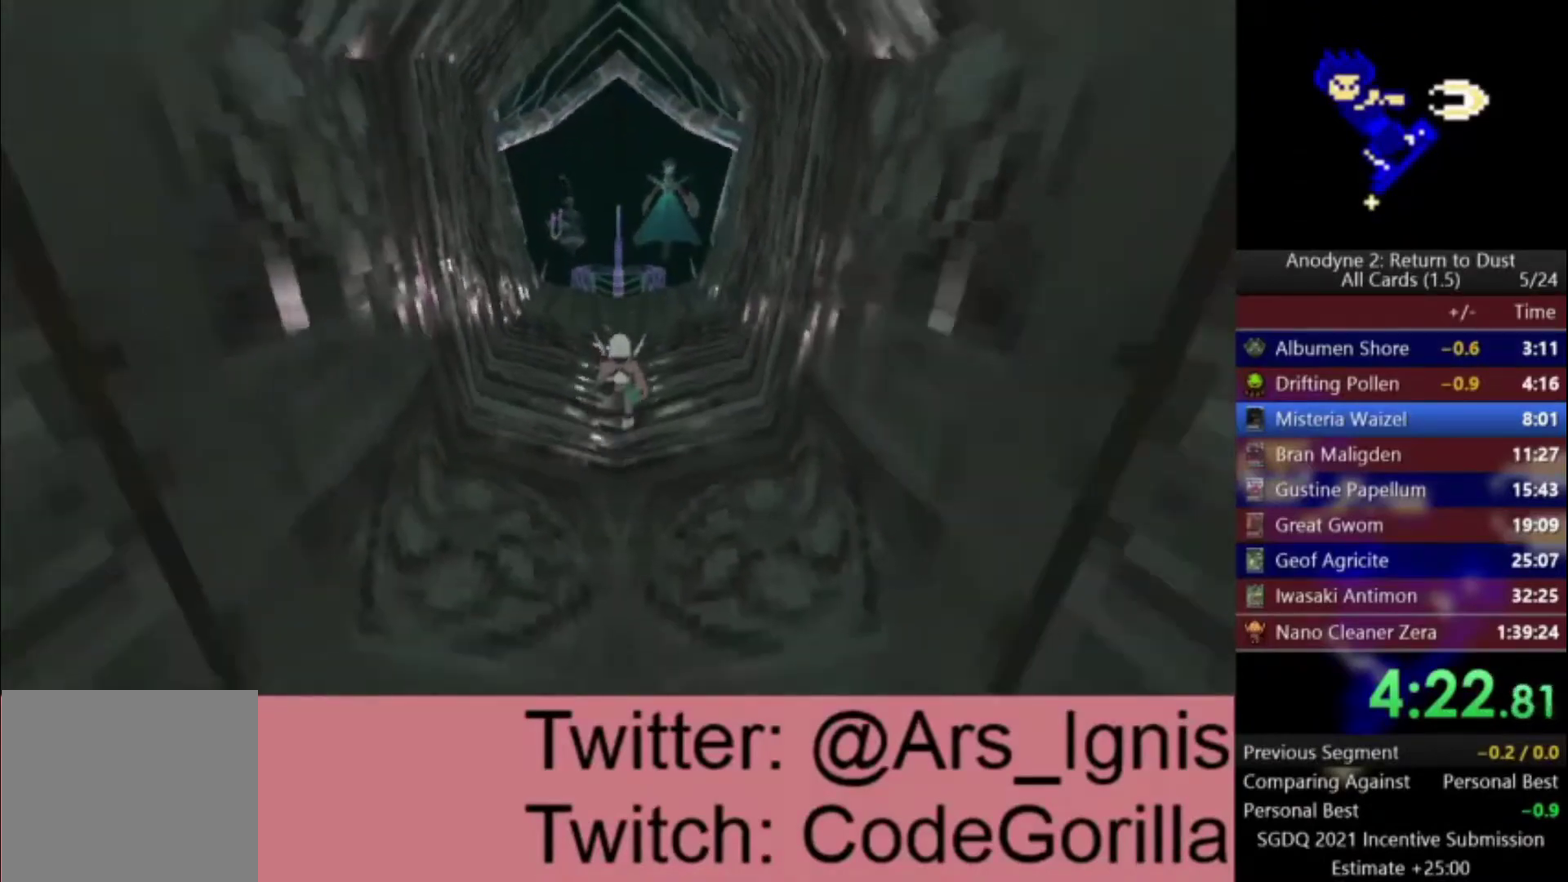
Gameplay with a controller (Xbox layout); each line is a JSON object with the inputs held at the frame after it. "events" lists button and stick changes between this image and that frame as [ms after this image, input, new state], when the widget could be followed in between.
{"buttons": [], "left_stick": "down", "right_stick": "center", "events": [[200, "Y", "down"], [267, "Y", "up"], [367, "Y", "down"], [433, "Y", "up"]]}
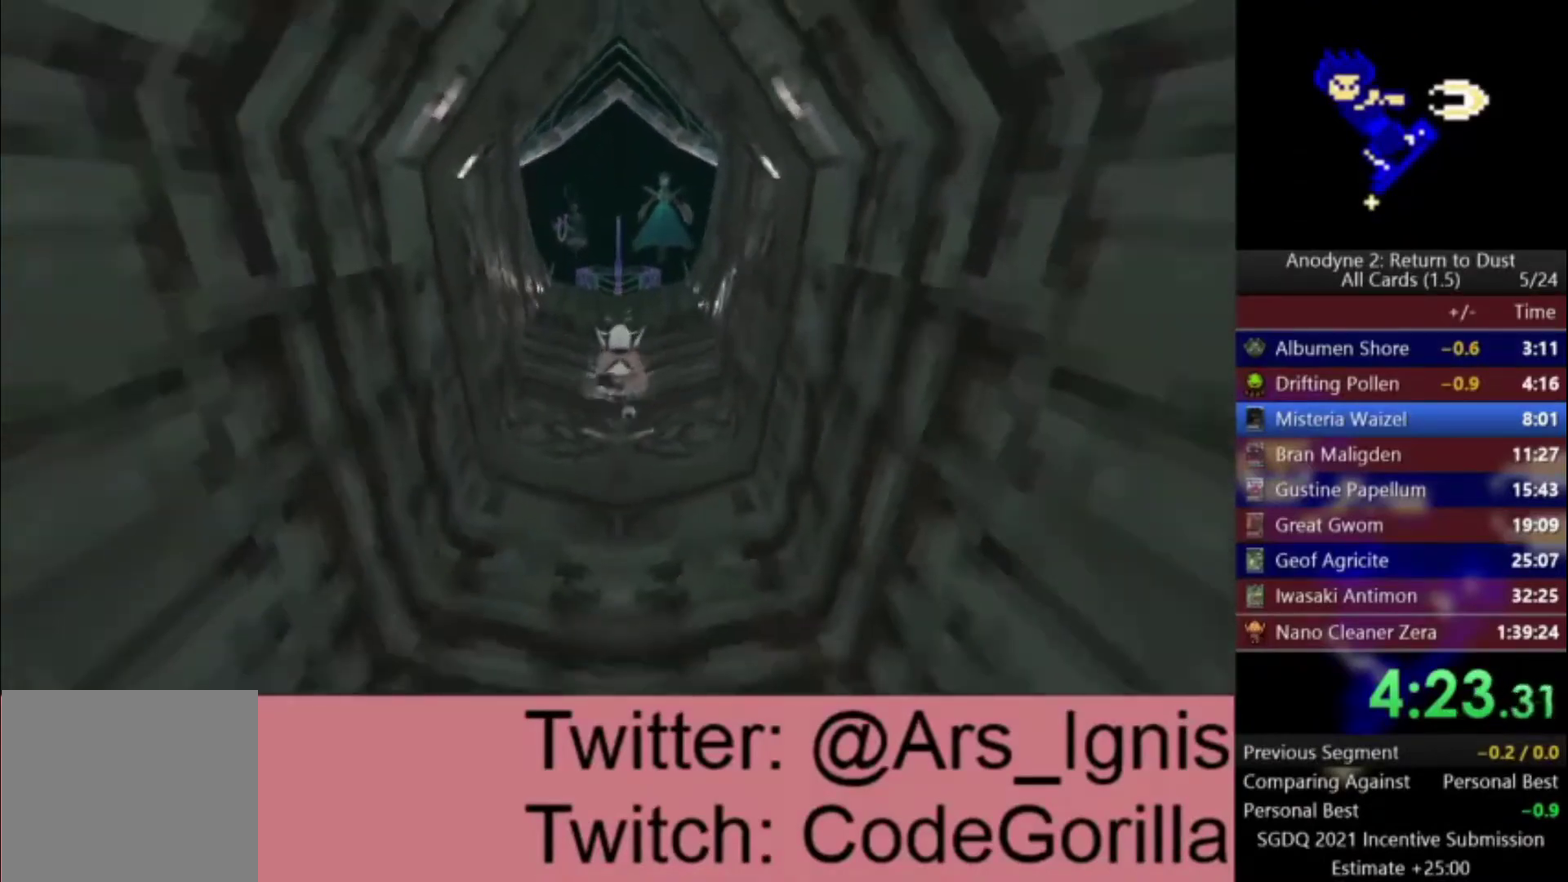
{"buttons": [], "left_stick": "down", "right_stick": "center", "events": []}
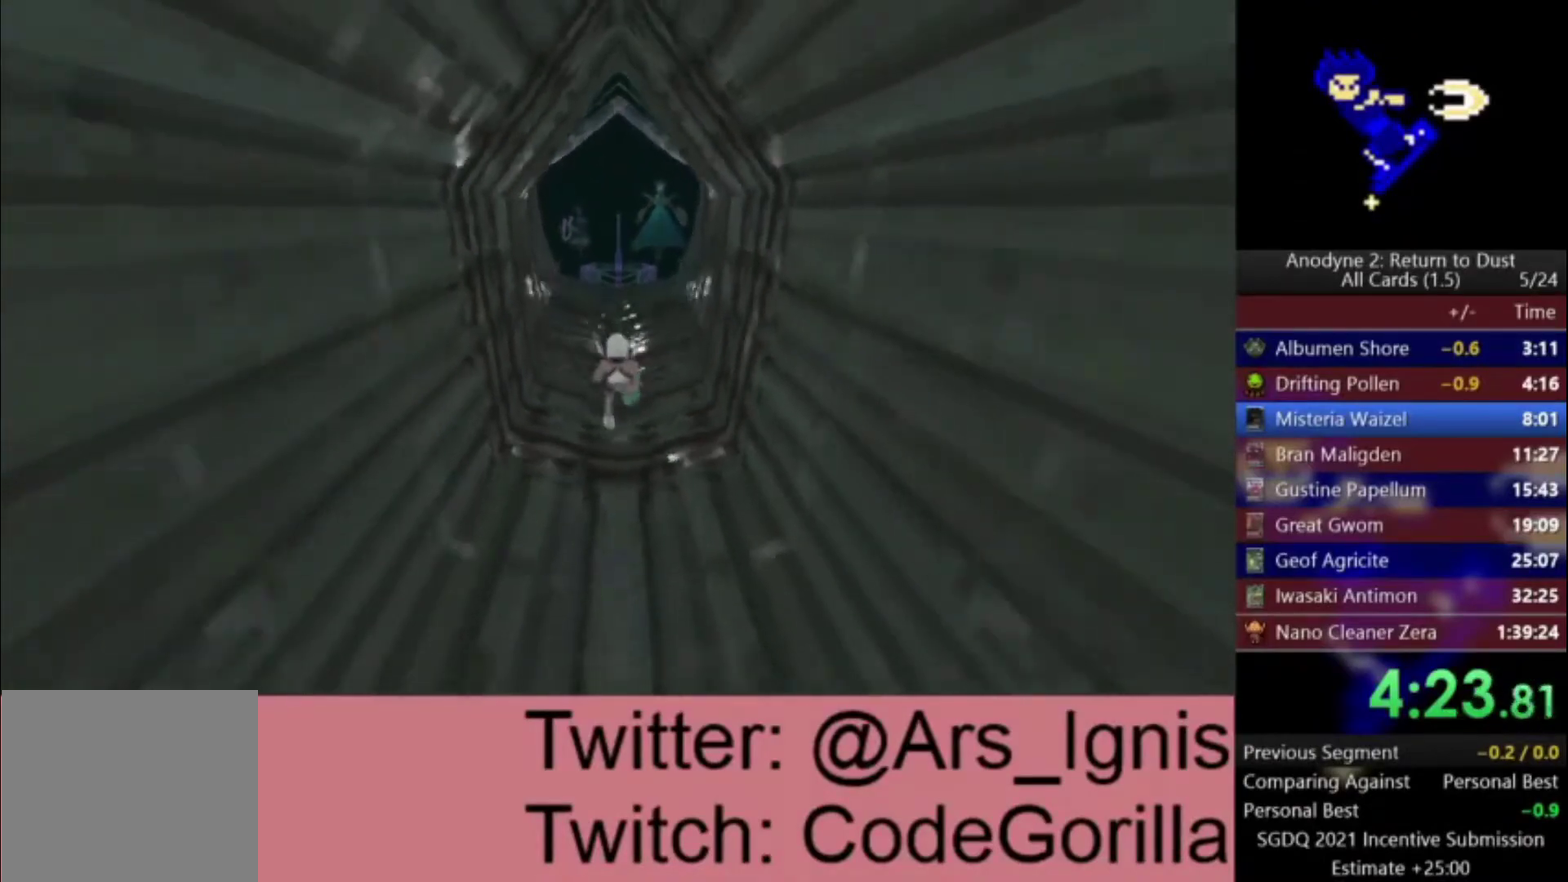
{"buttons": ["Y"], "left_stick": "down", "right_stick": "center", "events": [[200, "Y", "down"], [267, "Y", "up"], [333, "Y", "down"], [400, "Y", "up"], [500, "Y", "down"]]}
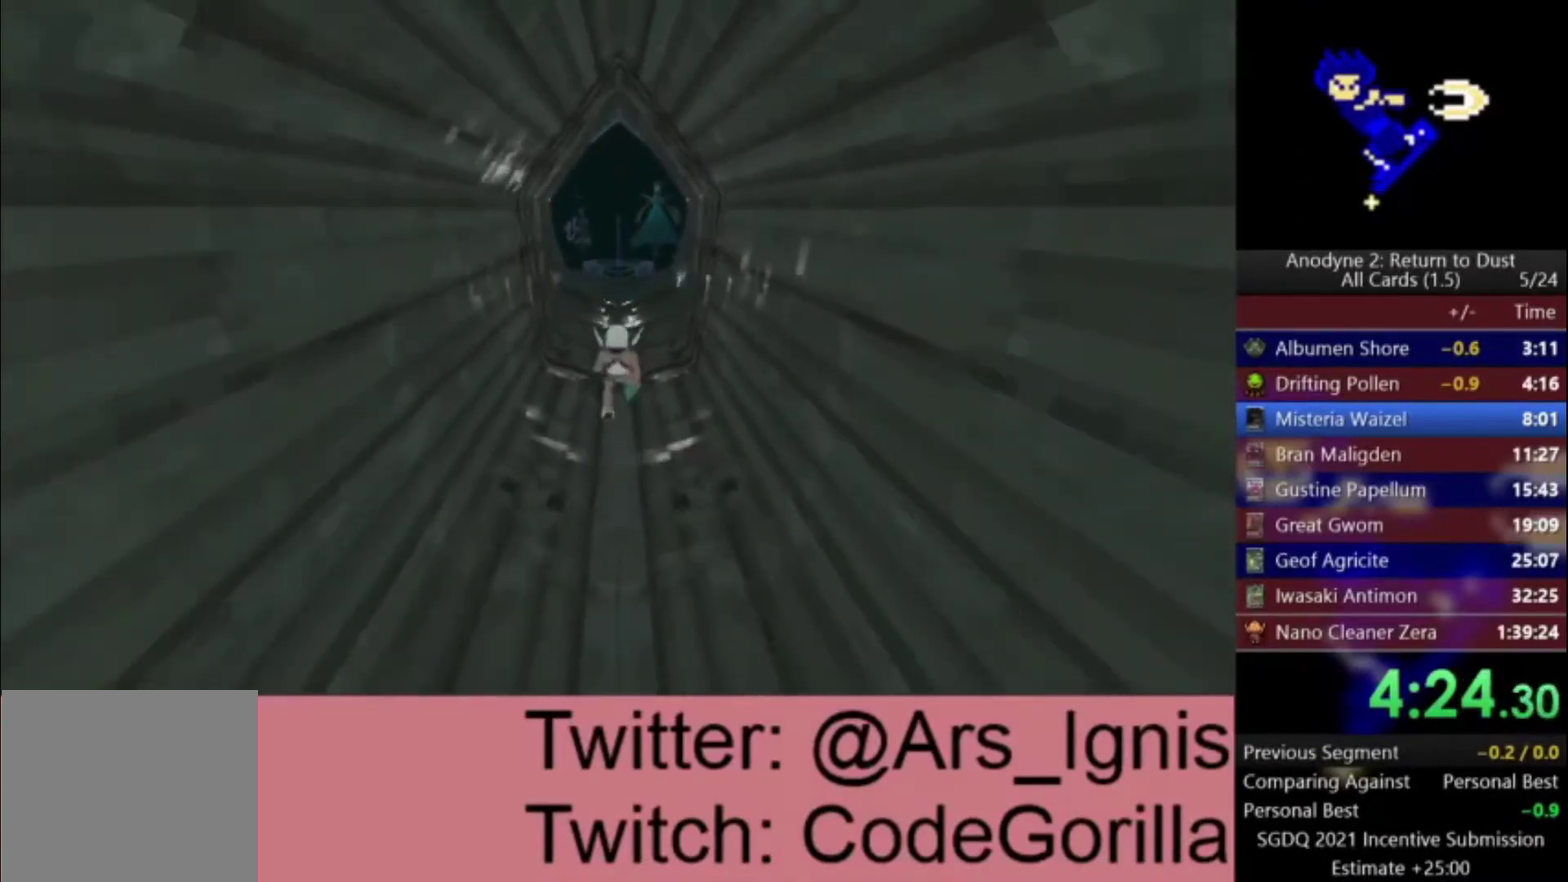
{"buttons": [], "left_stick": "down", "right_stick": "center", "events": [[67, "Y", "up"], [134, "Y", "down"], [200, "Y", "up"], [267, "Y", "down"], [334, "Y", "up"], [400, "Y", "down"], [467, "Y", "up"]]}
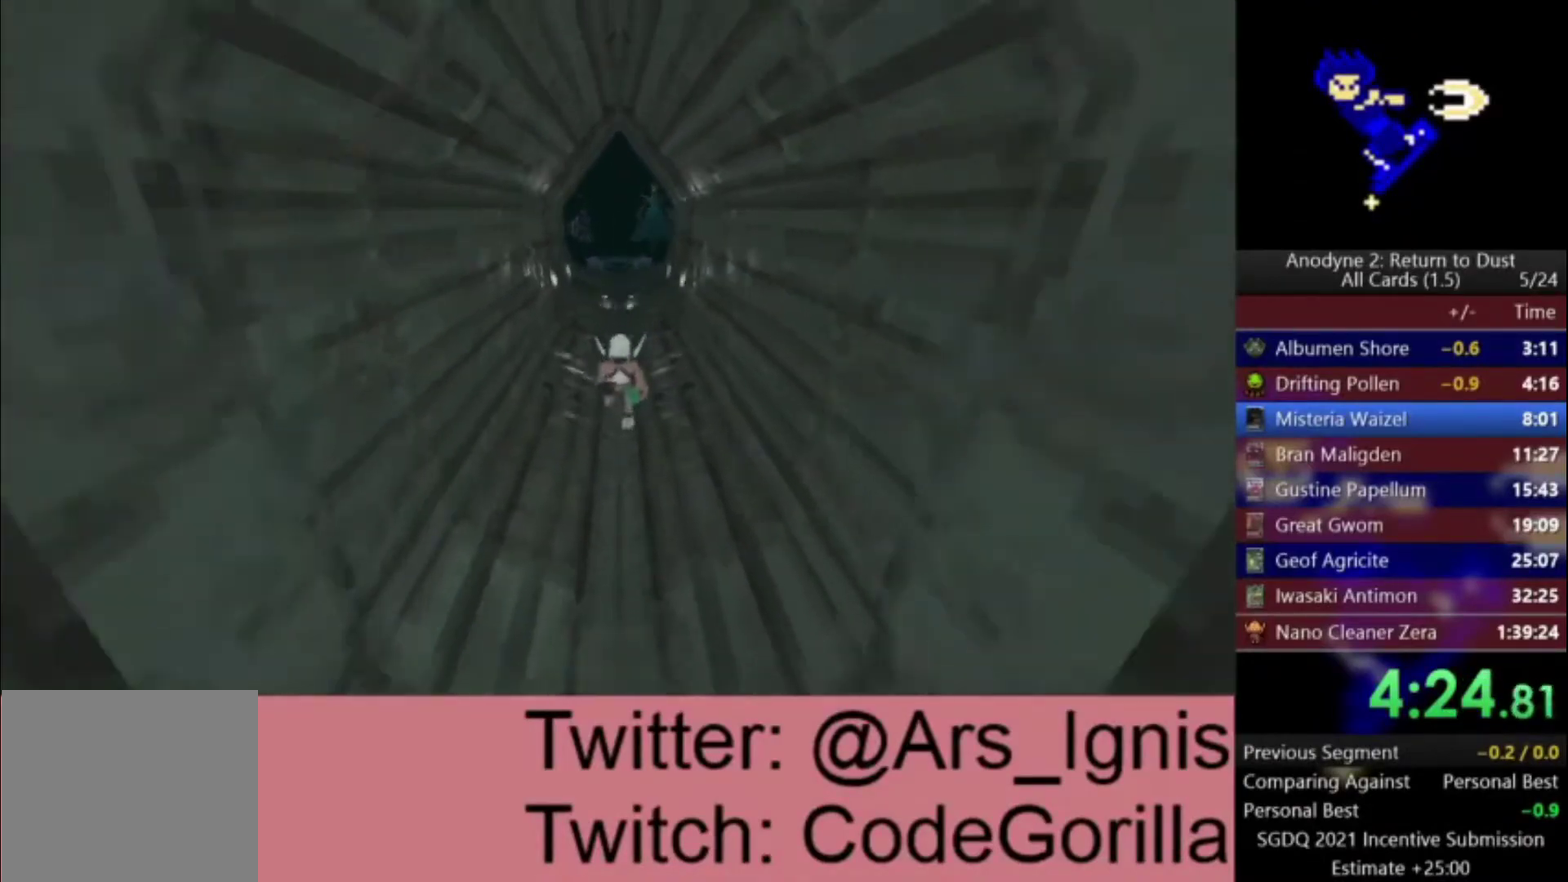
{"buttons": ["Y"], "left_stick": "down", "right_stick": "center", "events": [[33, "Y", "down"], [100, "Y", "up"], [467, "Y", "down"]]}
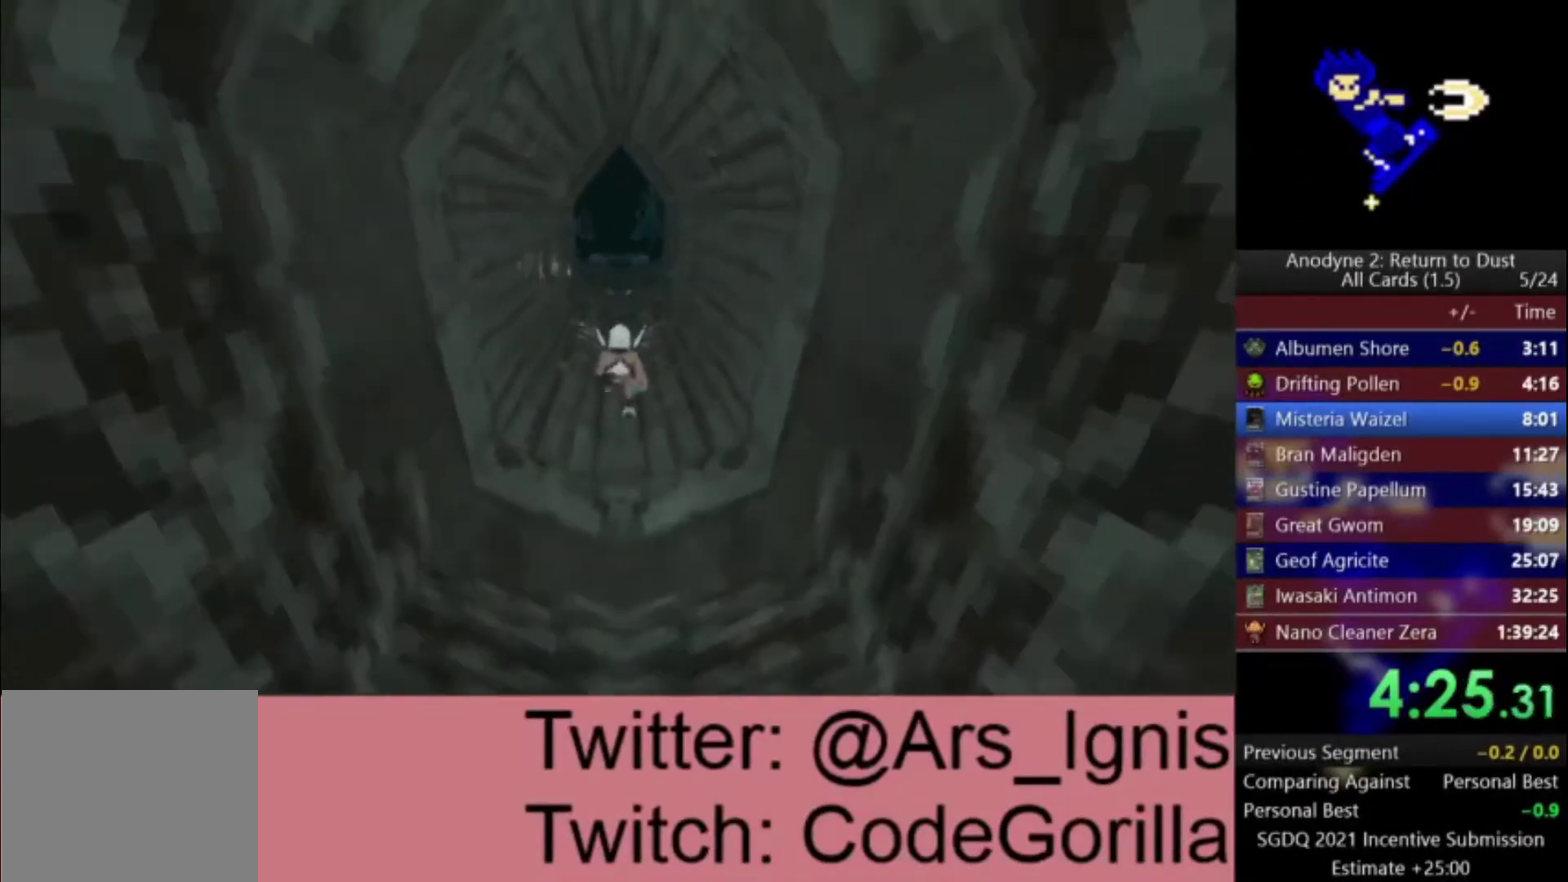
{"buttons": [], "left_stick": "down", "right_stick": "center", "events": [[33, "Y", "up"], [100, "Y", "down"], [167, "Y", "up"], [234, "Y", "down"], [300, "Y", "up"]]}
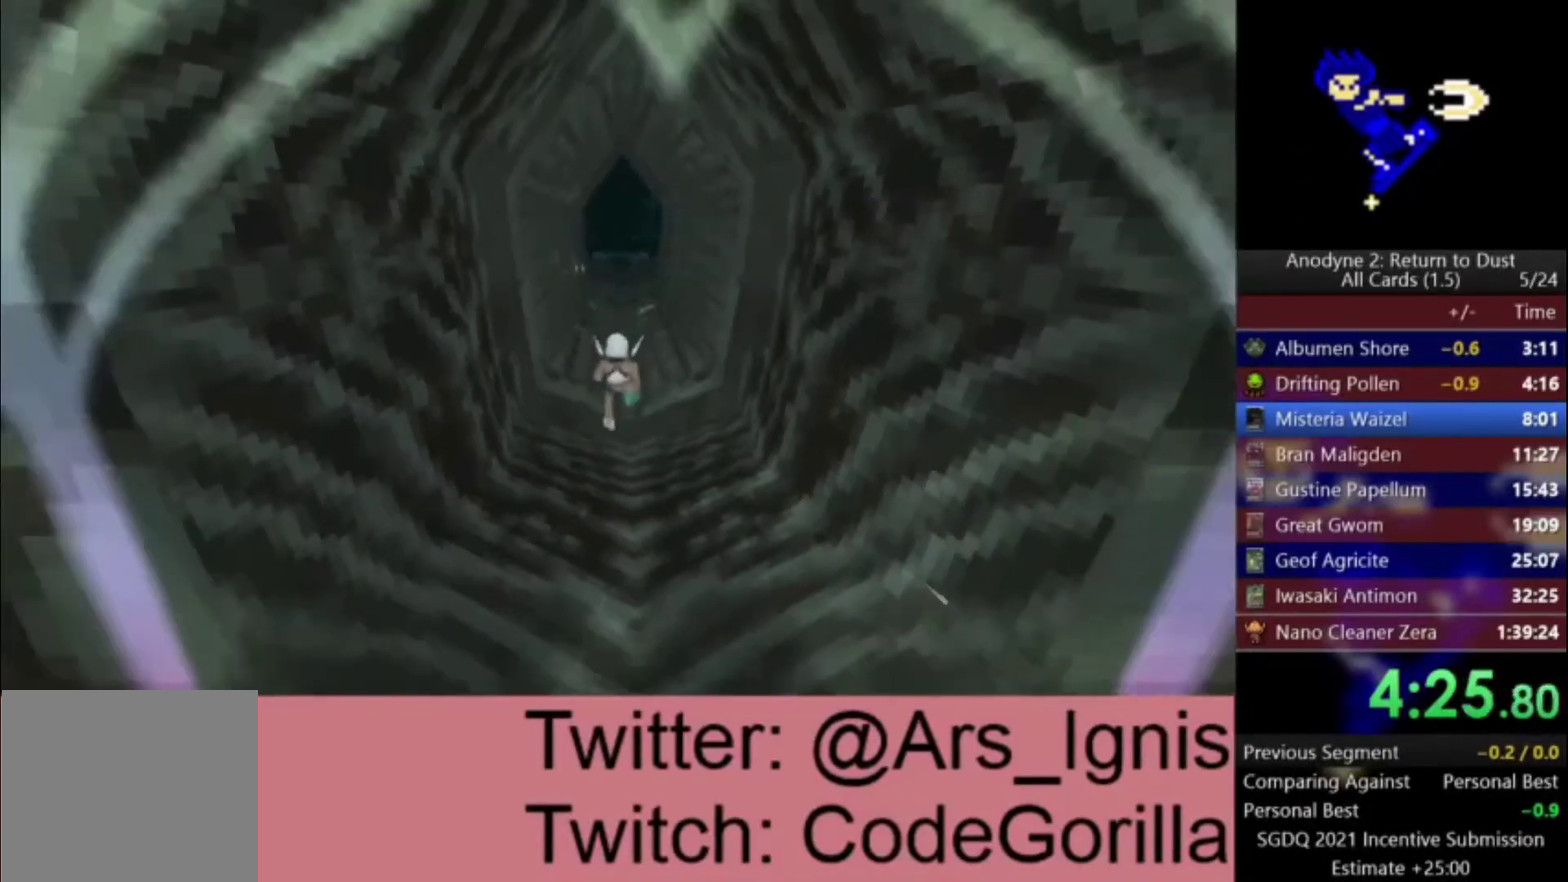
{"buttons": [], "left_stick": "down", "right_stick": "center", "events": [[300, "Y", "down"], [367, "Y", "up"], [433, "Y", "down"], [500, "Y", "up"]]}
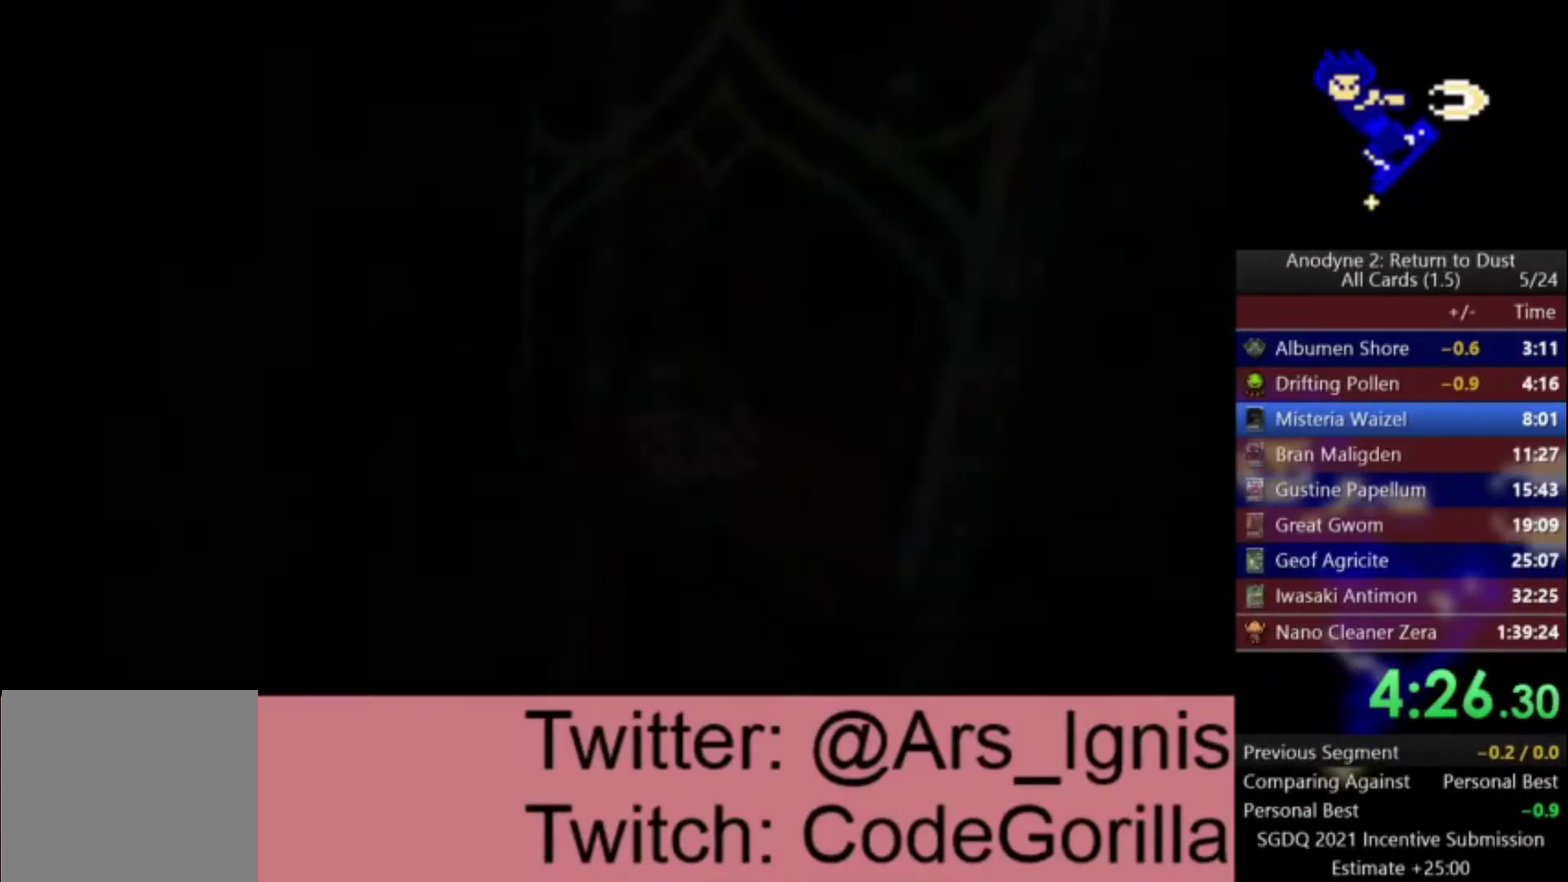
{"buttons": ["Y"], "left_stick": "down", "right_stick": "center", "events": [[67, "Y", "down"], [134, "Y", "up"], [200, "Y", "down"], [267, "Y", "up"], [367, "Y", "down"], [400, "Y", "up"], [501, "Y", "down"]]}
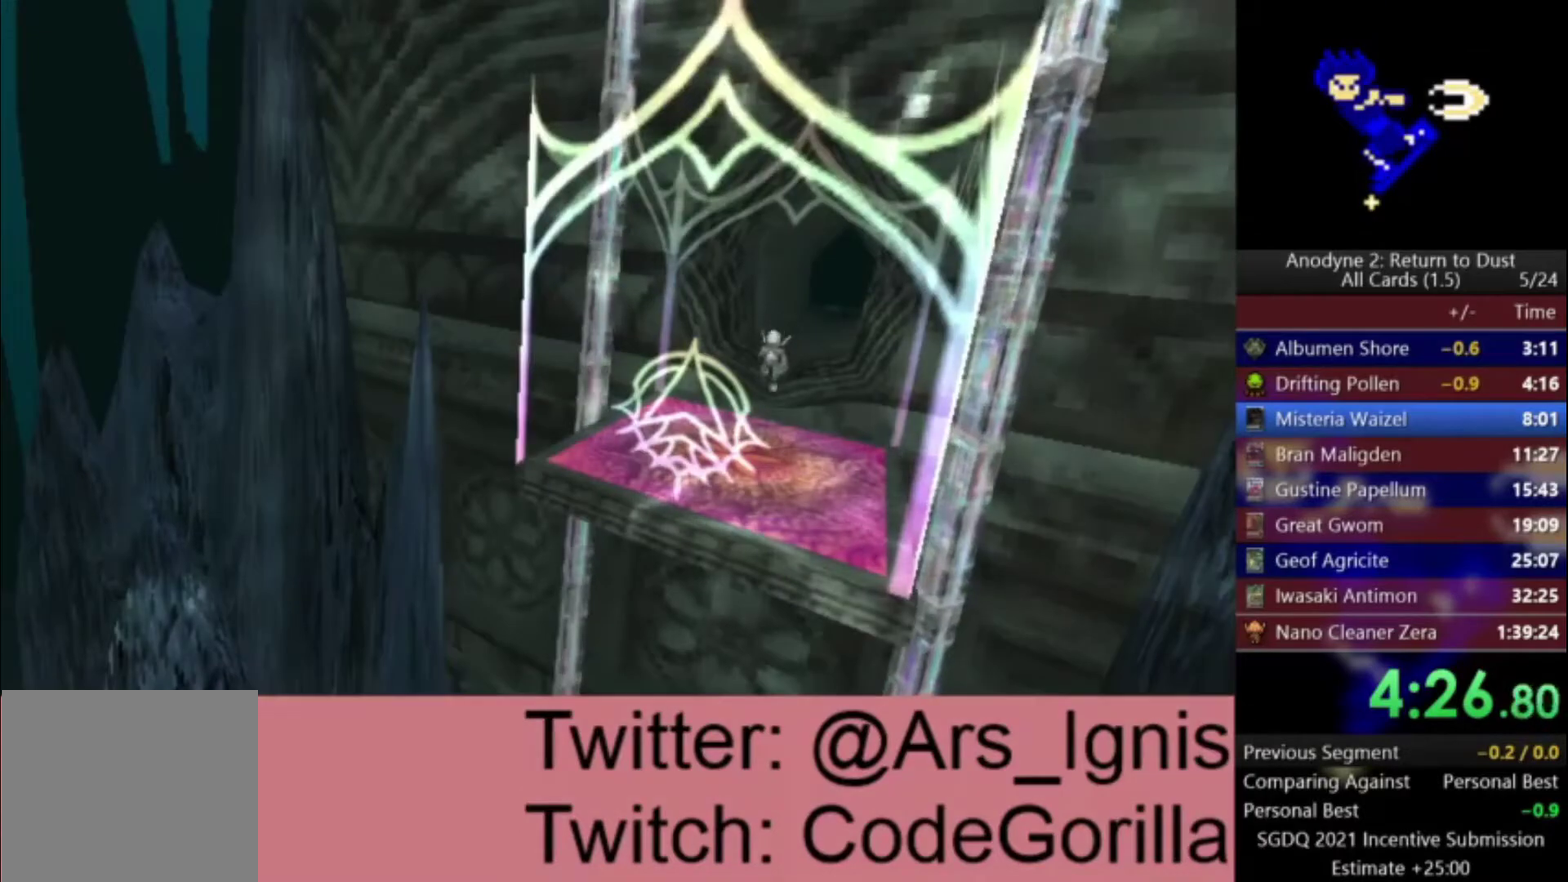
{"buttons": [], "left_stick": "down", "right_stick": "center", "events": [[33, "Y", "up"], [133, "Y", "down"], [166, "Y", "up"], [266, "Y", "down"], [333, "Y", "up"], [400, "Y", "down"], [433, "Y", "up"]]}
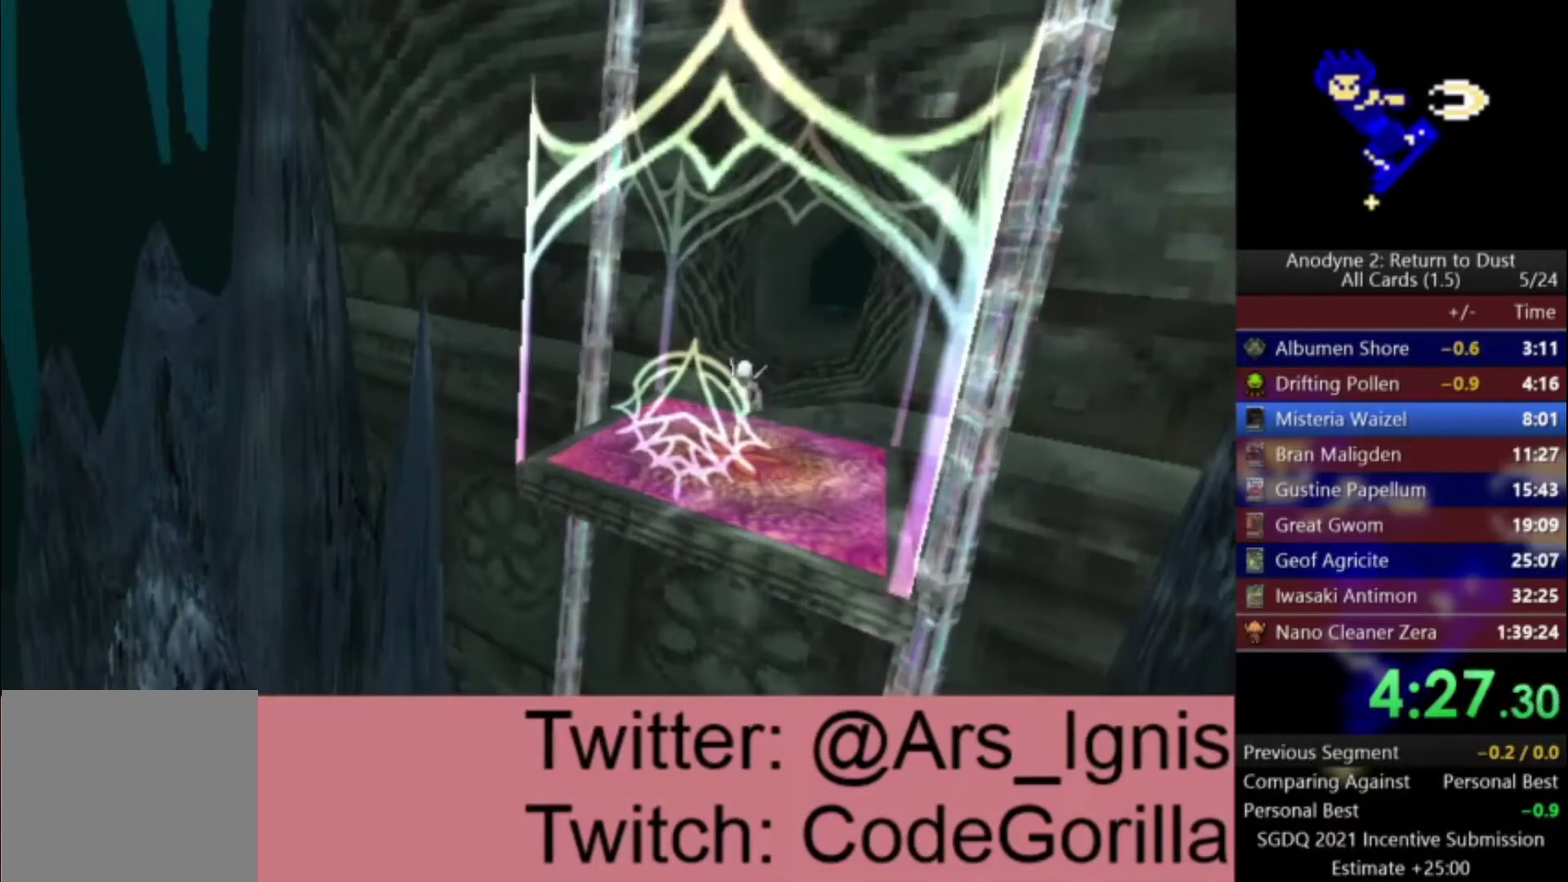
{"buttons": [], "left_stick": "down", "right_stick": "center", "events": [[33, "Y", "down"], [100, "Y", "up"], [167, "Y", "down"], [234, "Y", "up"], [300, "Y", "down"], [367, "Y", "up"]]}
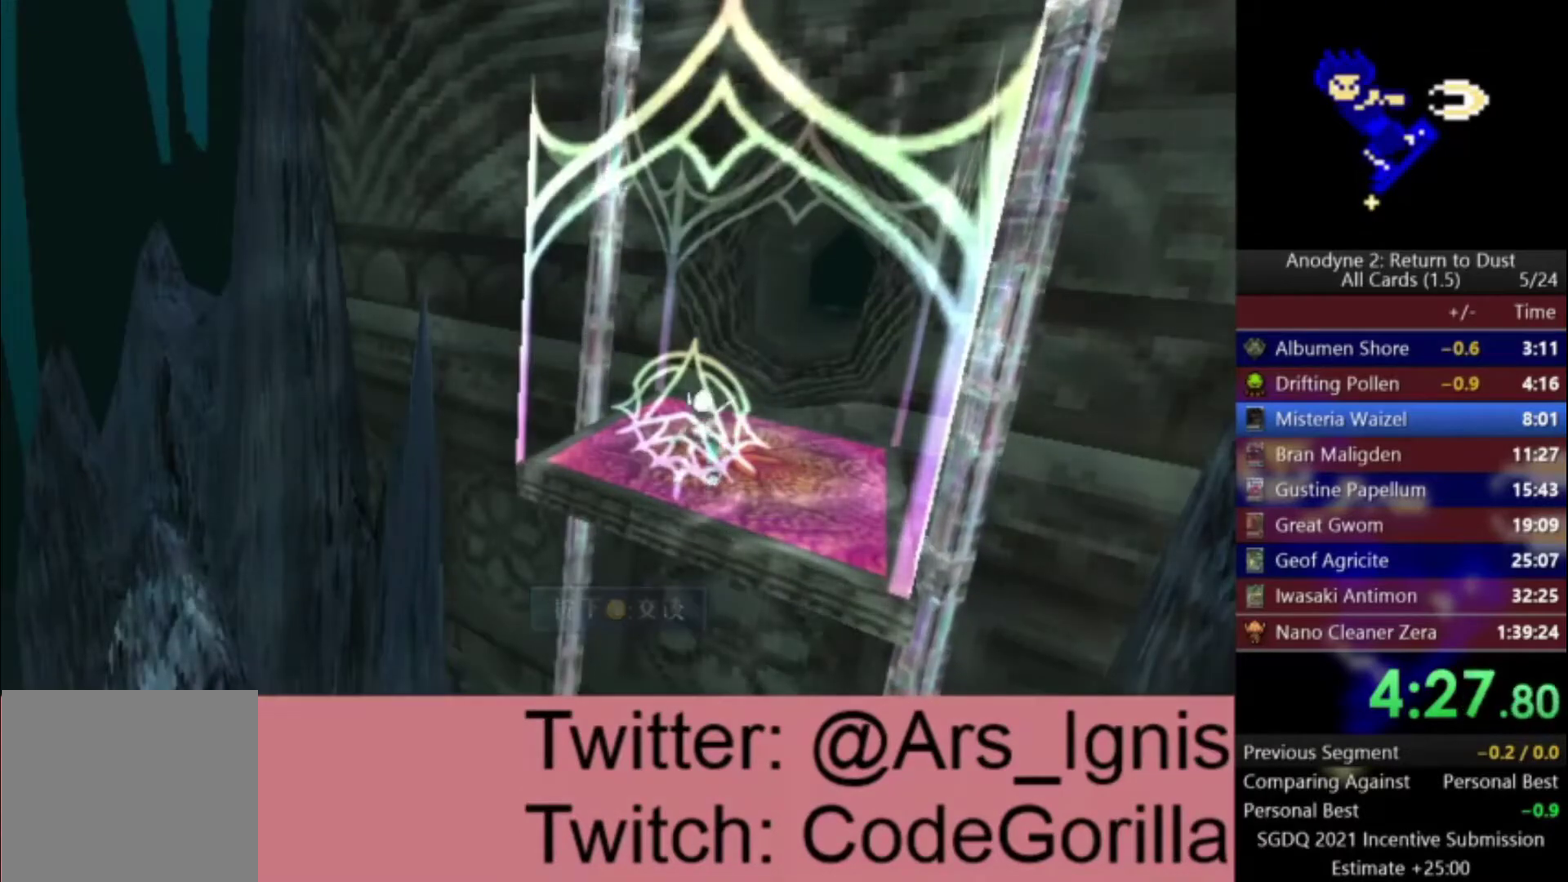
{"buttons": [], "left_stick": "center", "right_stick": "center", "events": [[367, "left_stick", "center"]]}
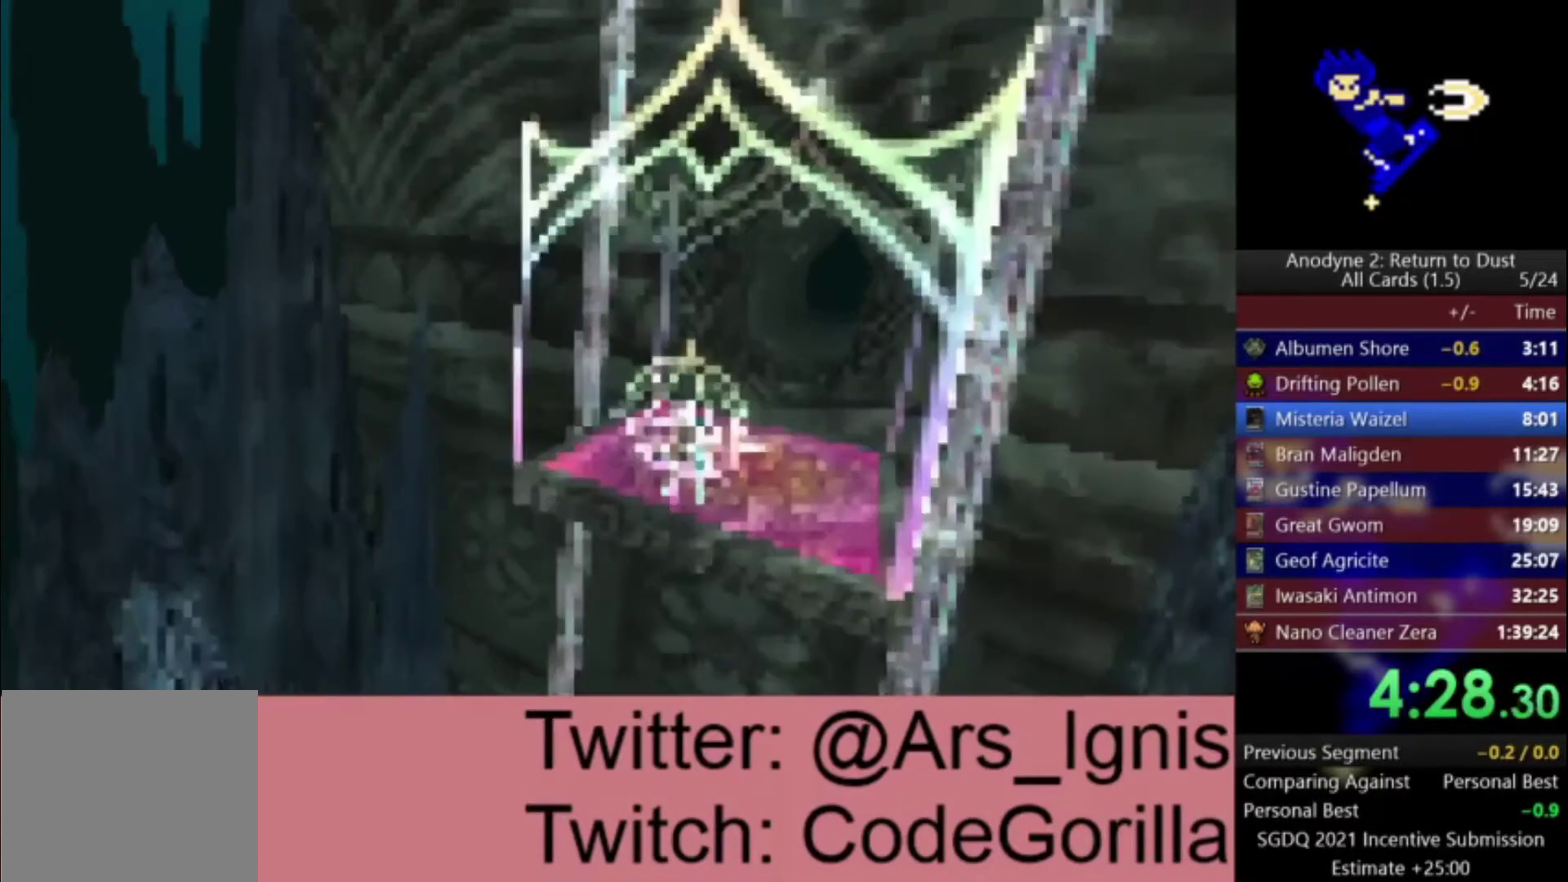
{"buttons": [], "left_stick": "center", "right_stick": "center", "events": []}
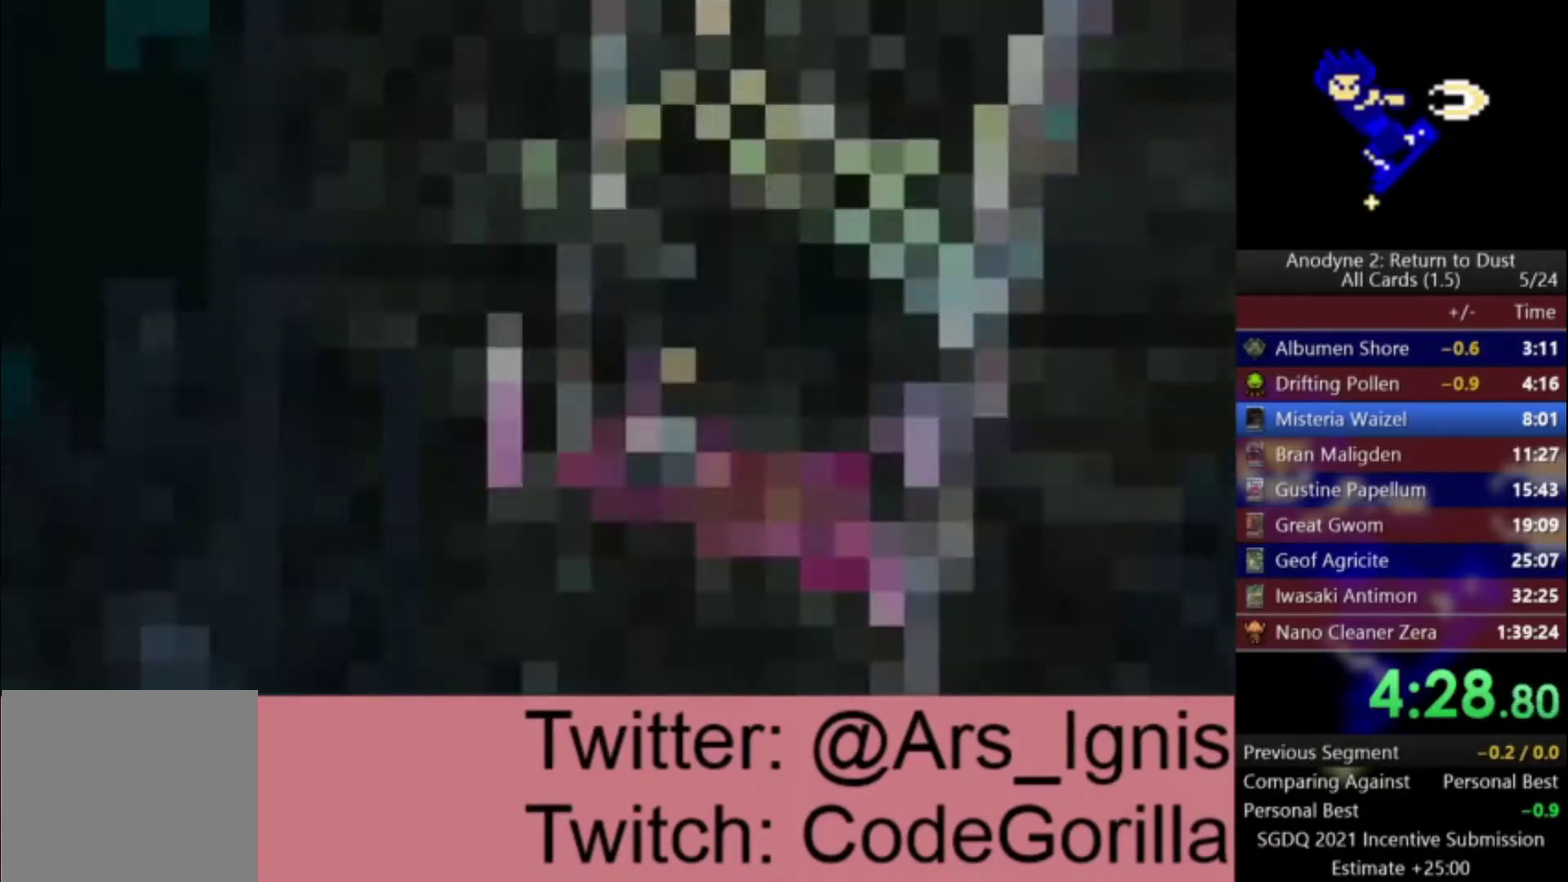
{"buttons": [], "left_stick": "center", "right_stick": "center", "events": []}
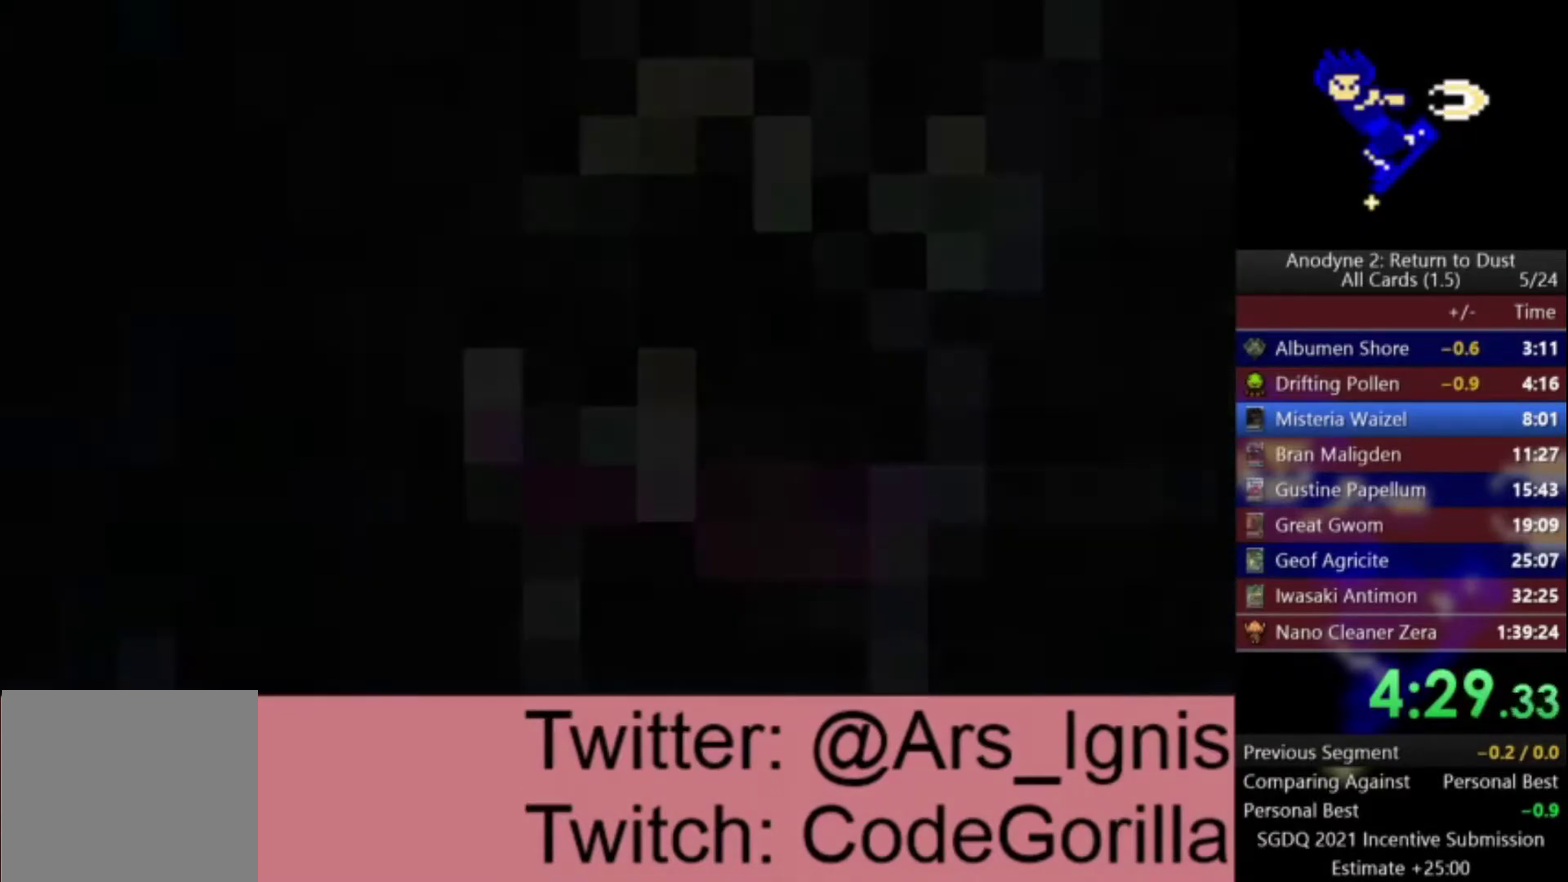
{"buttons": [], "left_stick": "center", "right_stick": "center", "events": []}
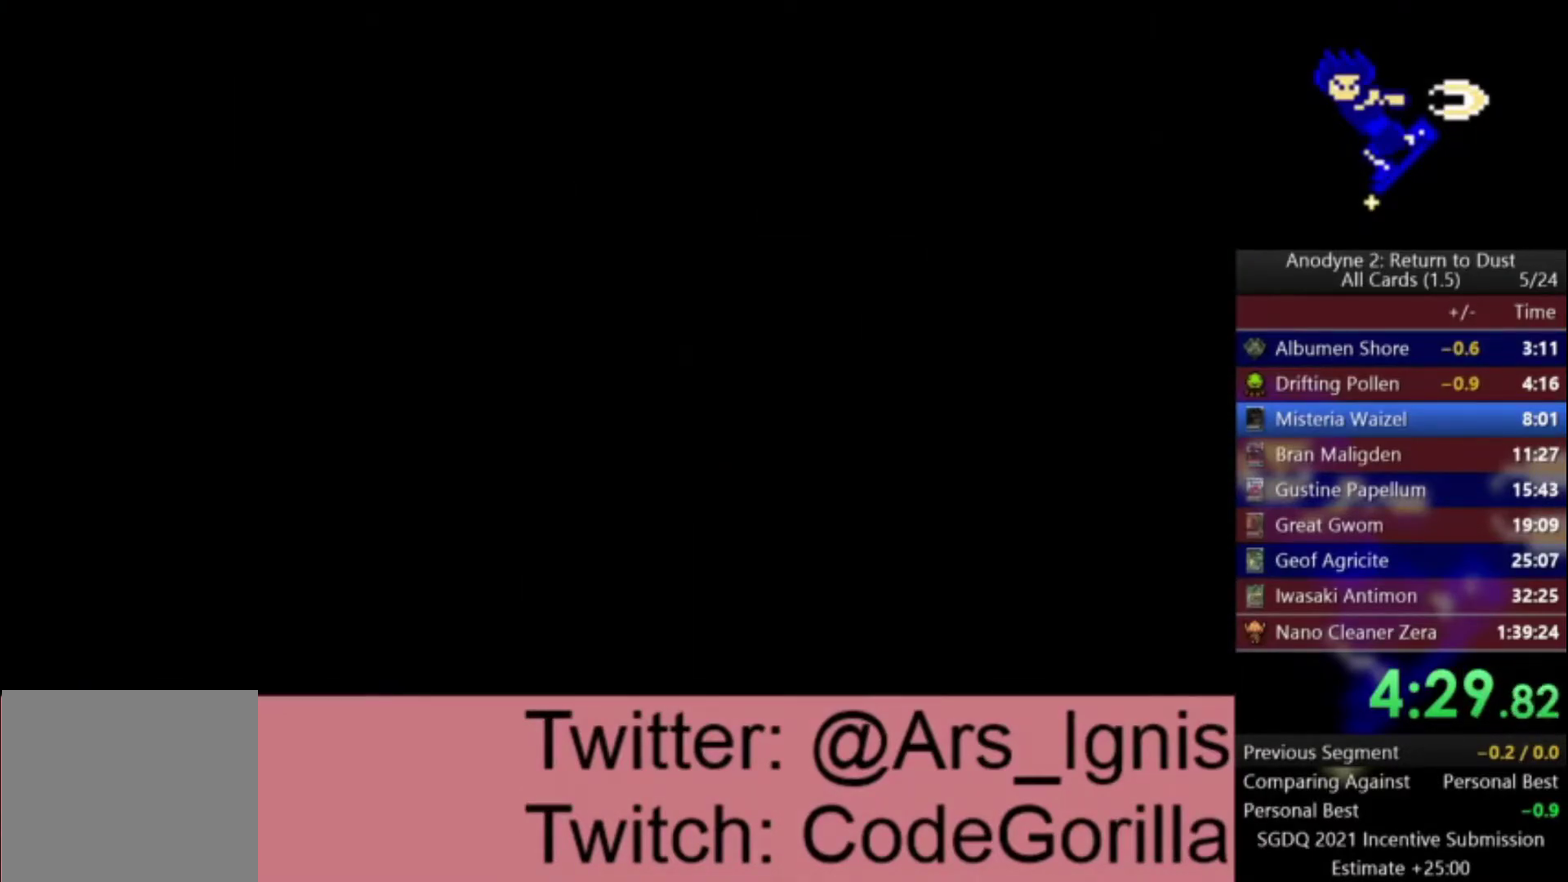
{"buttons": [], "left_stick": "center", "right_stick": "center", "events": []}
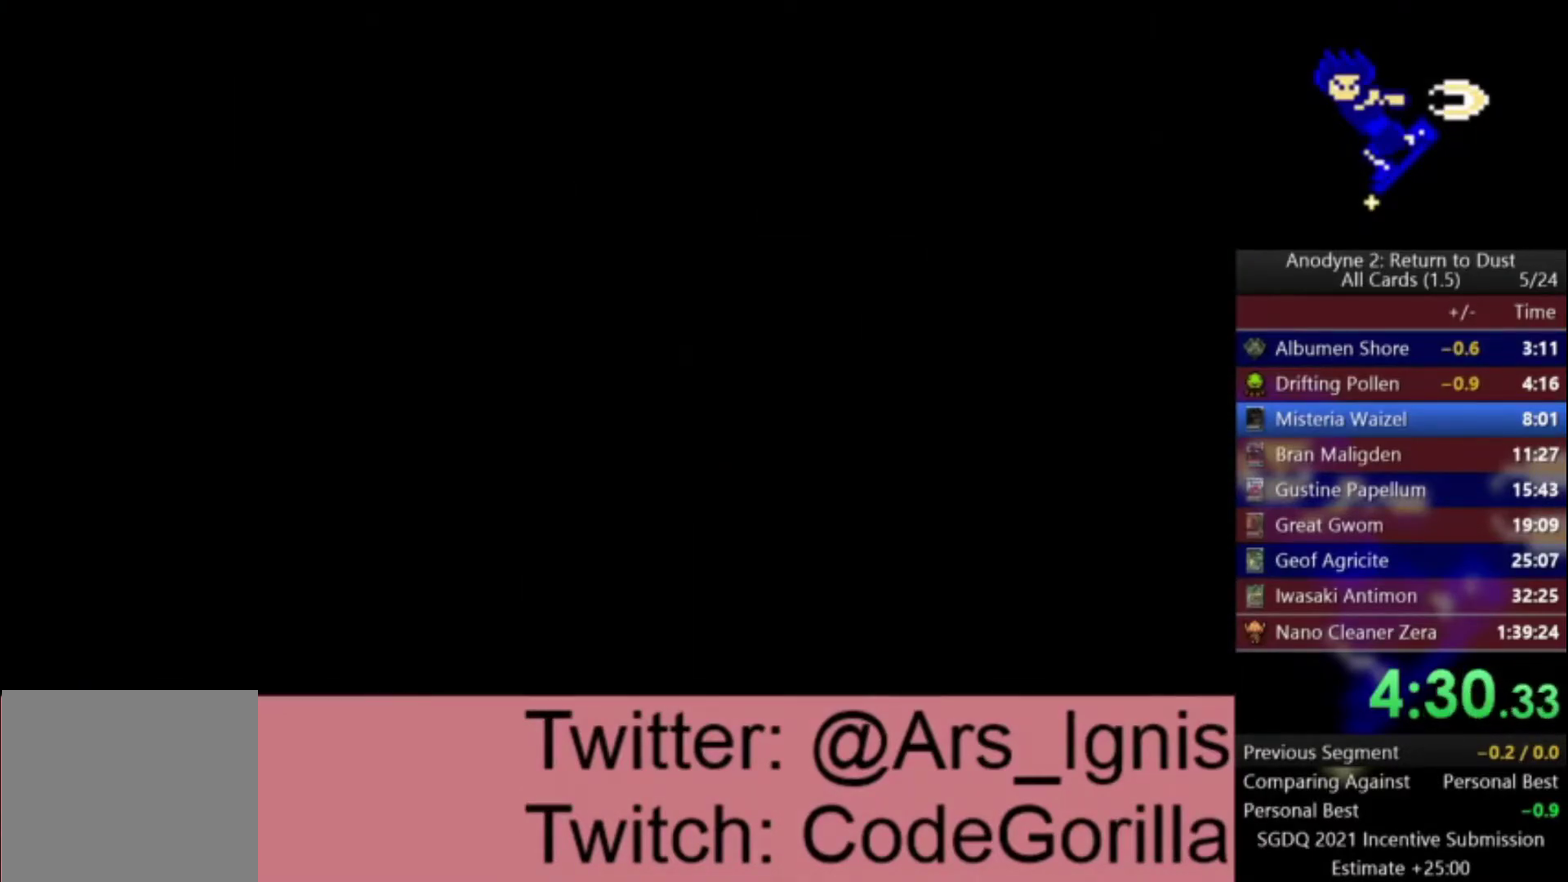
{"buttons": [], "left_stick": "center", "right_stick": "center", "events": []}
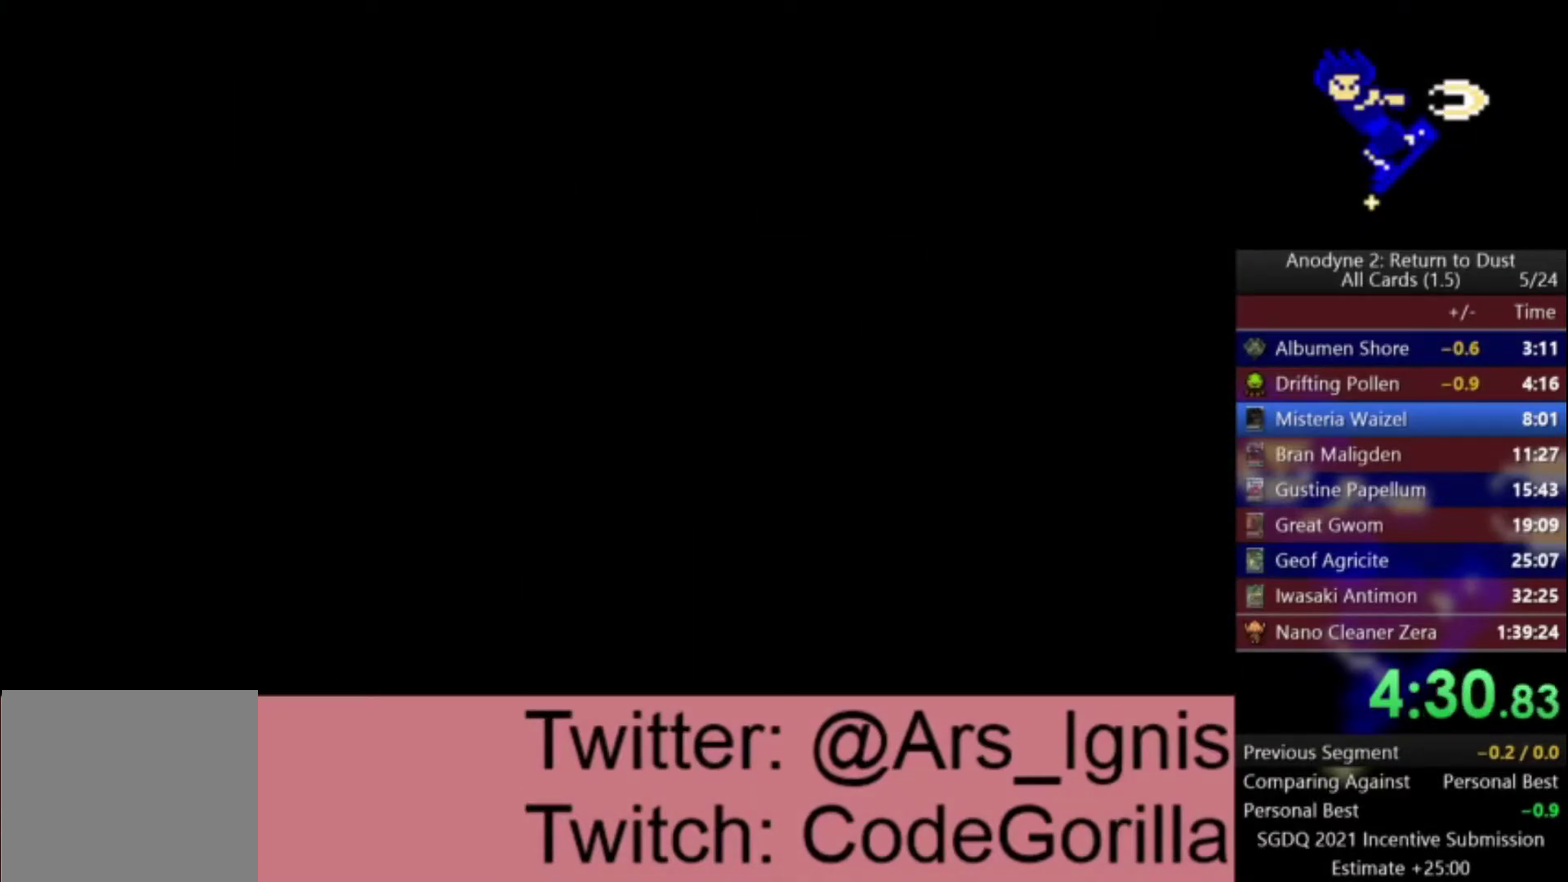
{"buttons": [], "left_stick": "center", "right_stick": "center", "events": []}
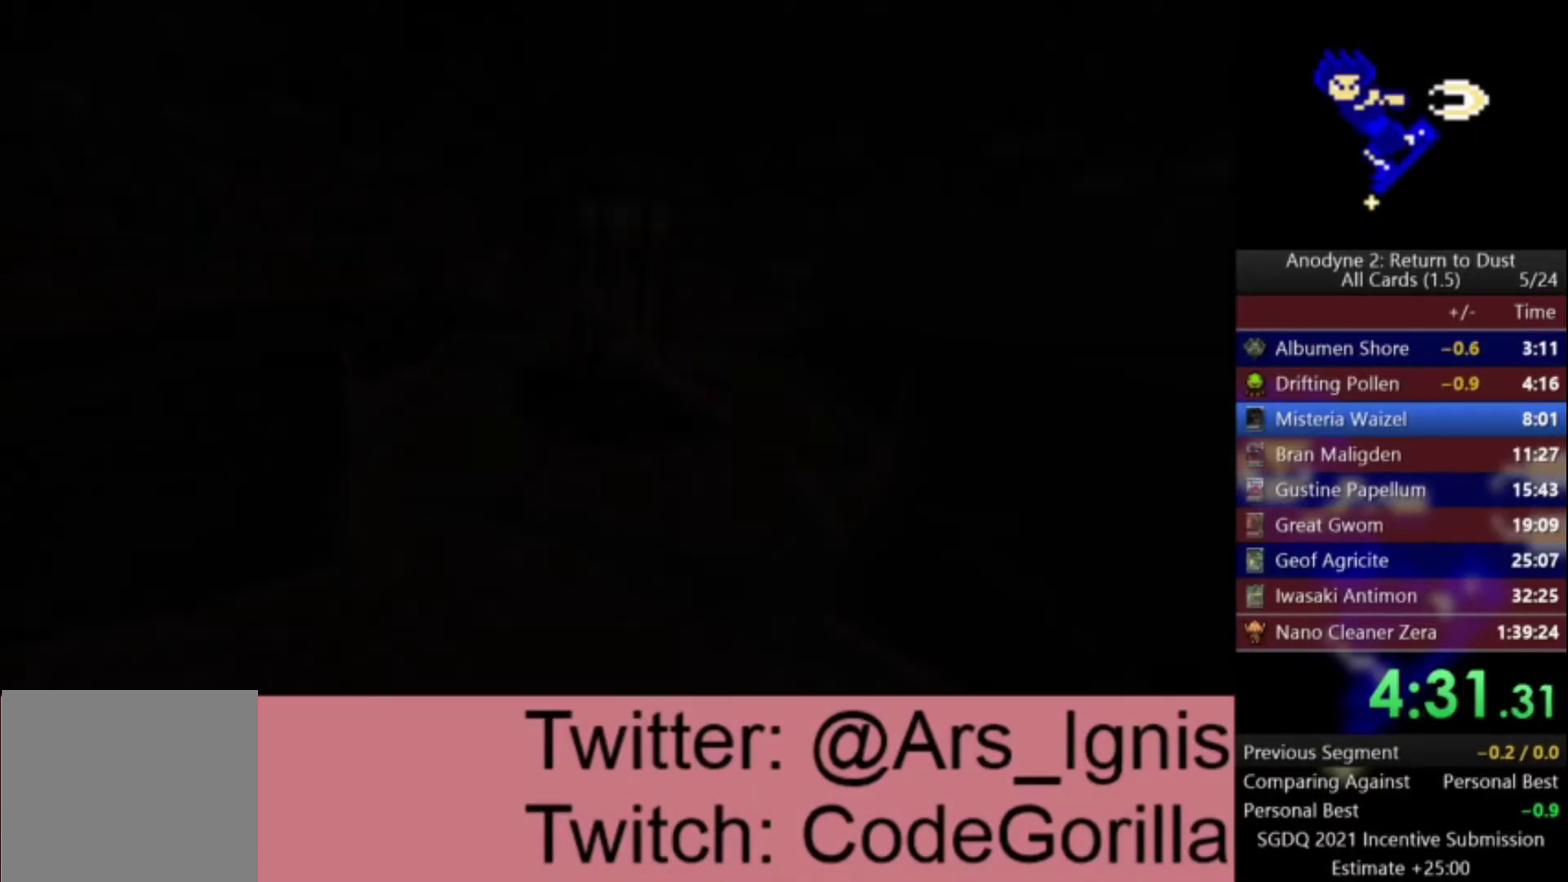
{"buttons": [], "left_stick": "center", "right_stick": "center", "events": []}
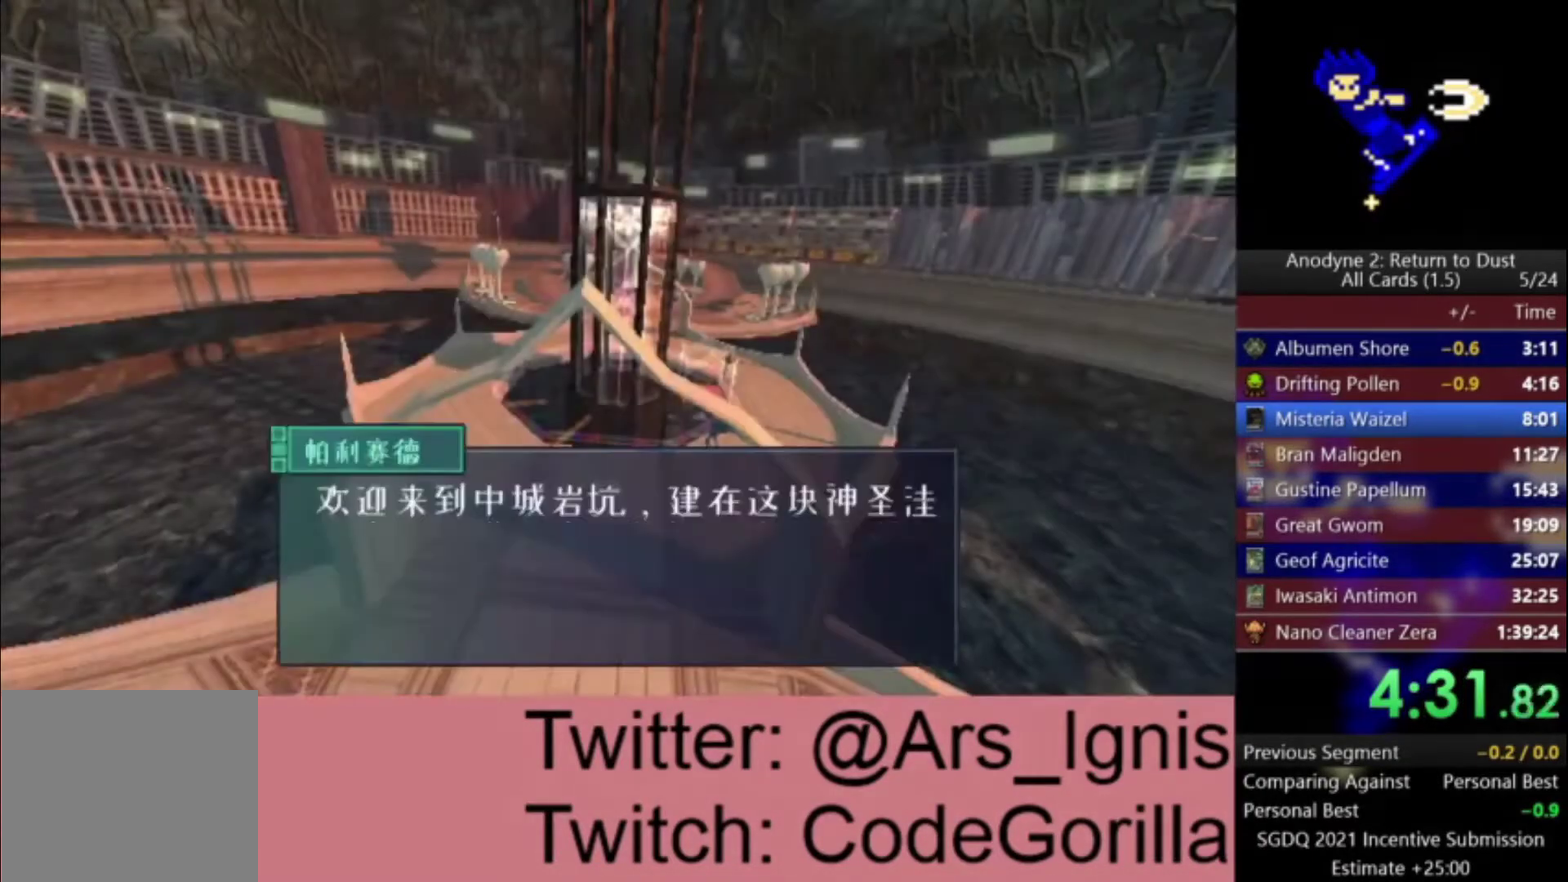
{"buttons": [], "left_stick": "center", "right_stick": "center", "events": []}
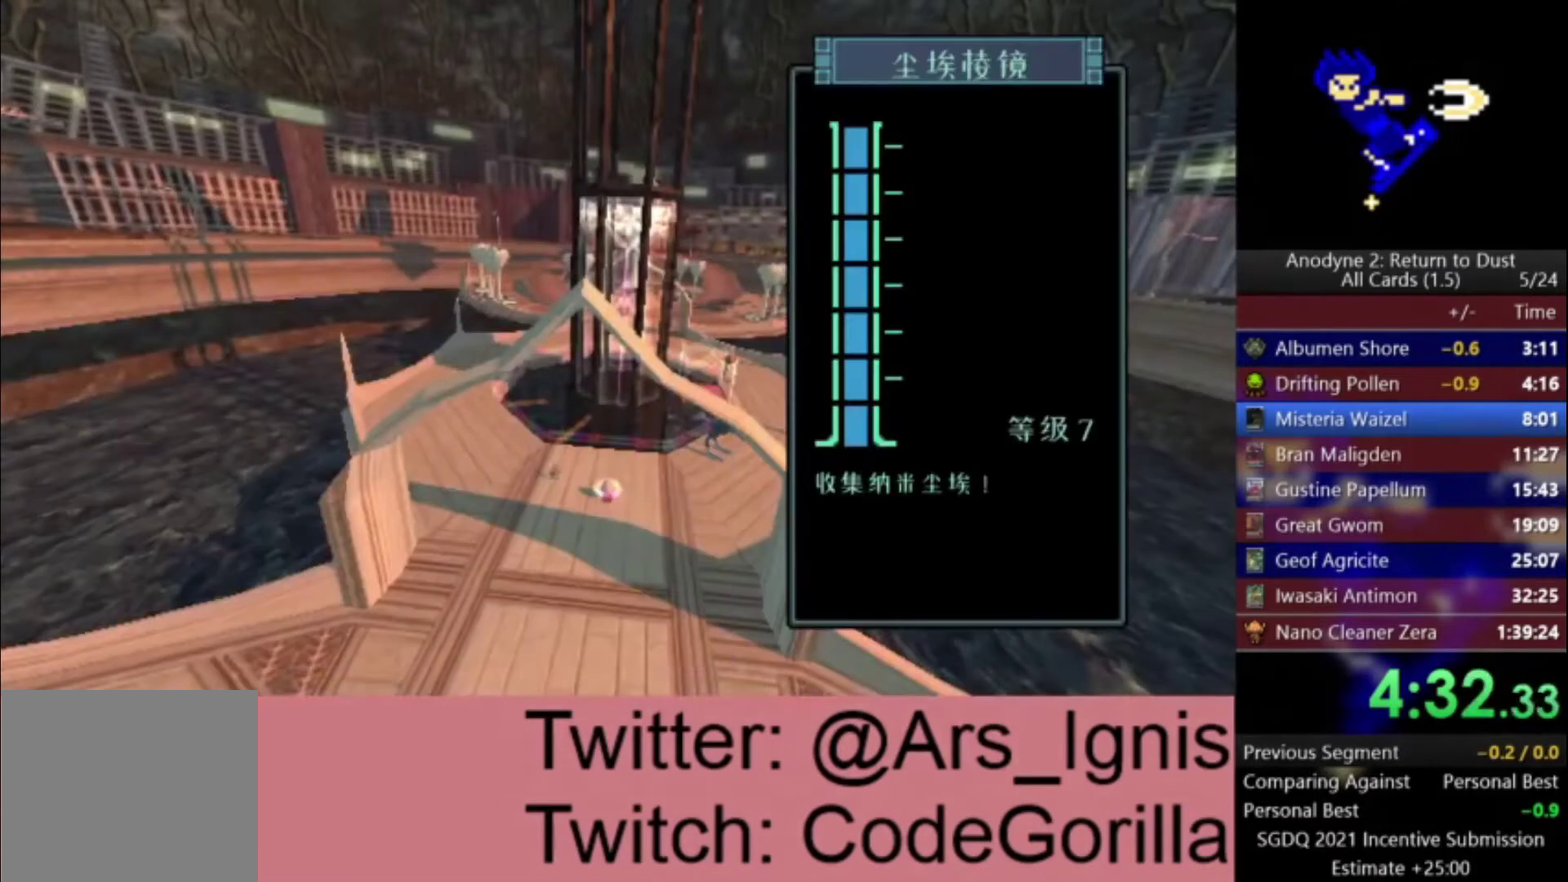
{"buttons": [], "left_stick": "center", "right_stick": "center", "events": []}
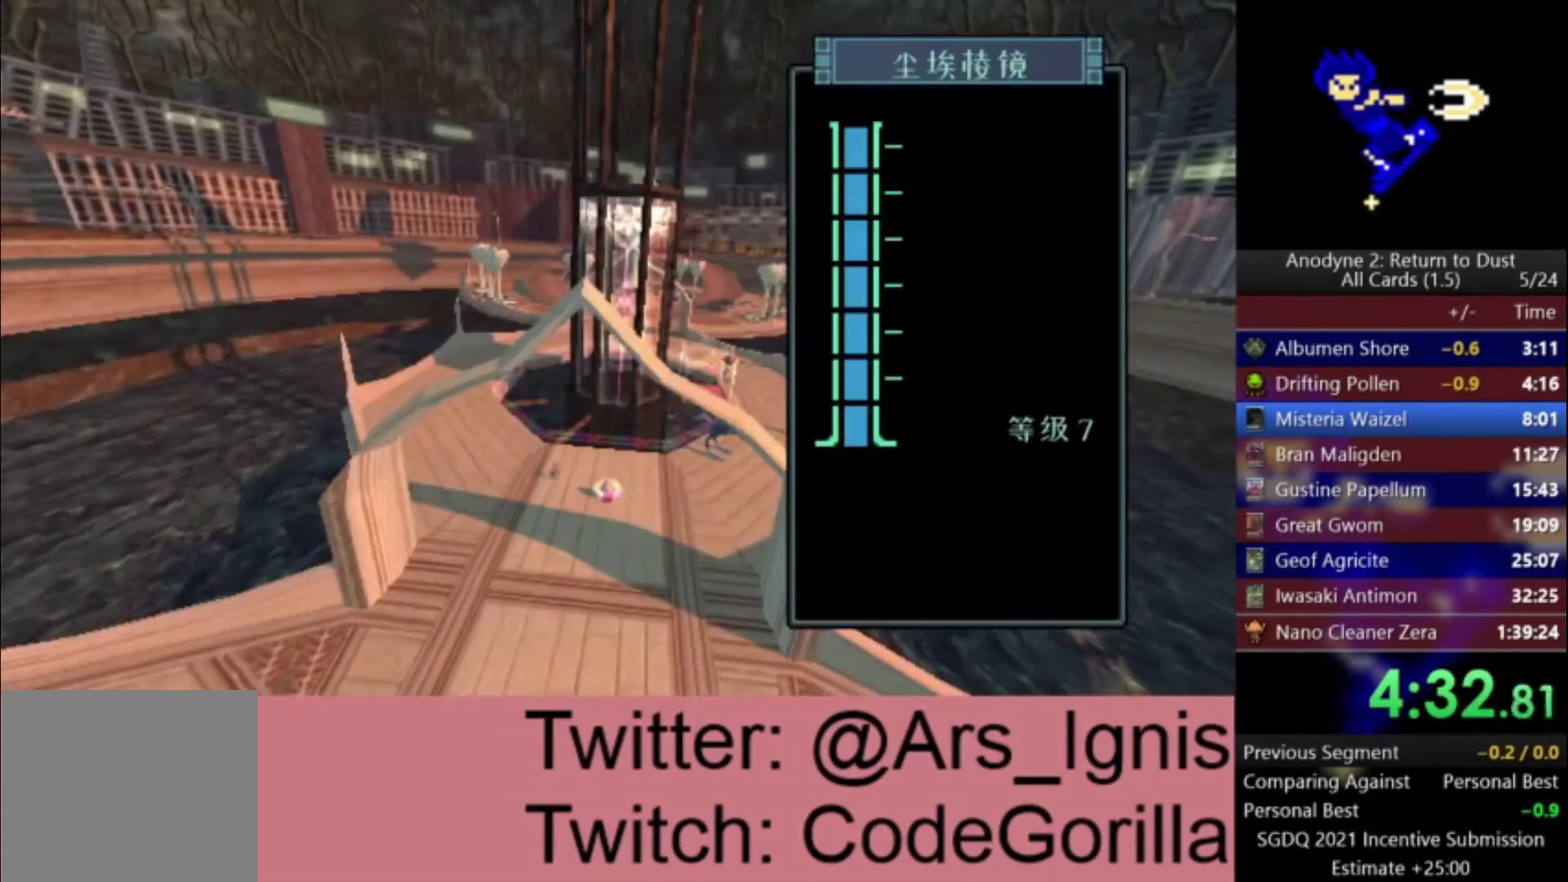
{"buttons": [], "left_stick": "center", "right_stick": "left", "events": [[500, "right_stick", "left"]]}
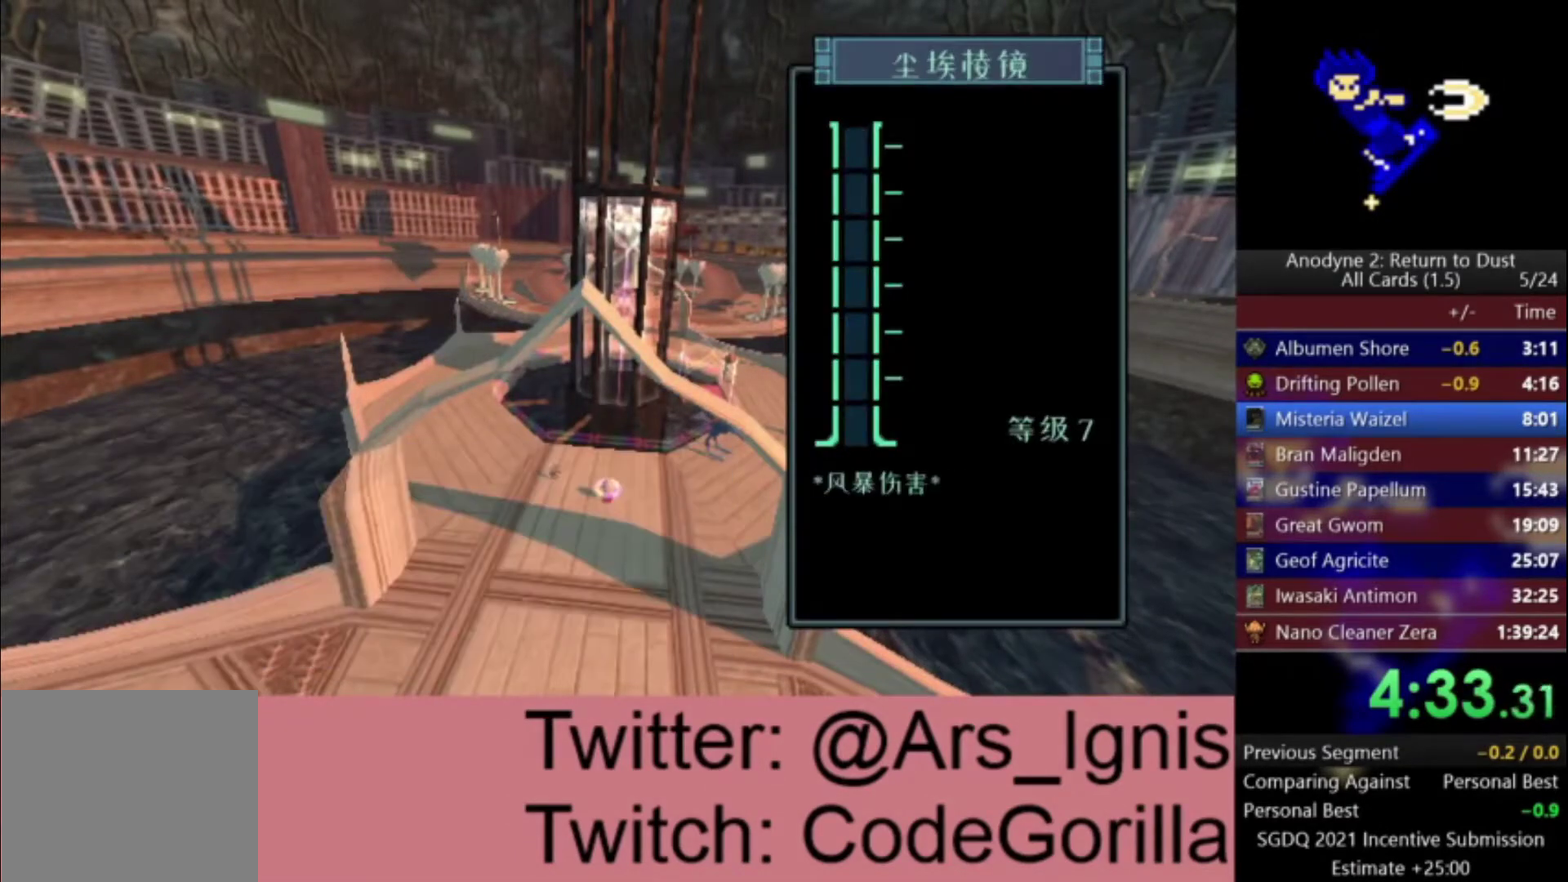
{"buttons": [], "left_stick": "center", "right_stick": "left", "events": [[134, "right_stick", "center"], [267, "right_stick", "left"], [367, "right_stick", "center"], [501, "right_stick", "left"]]}
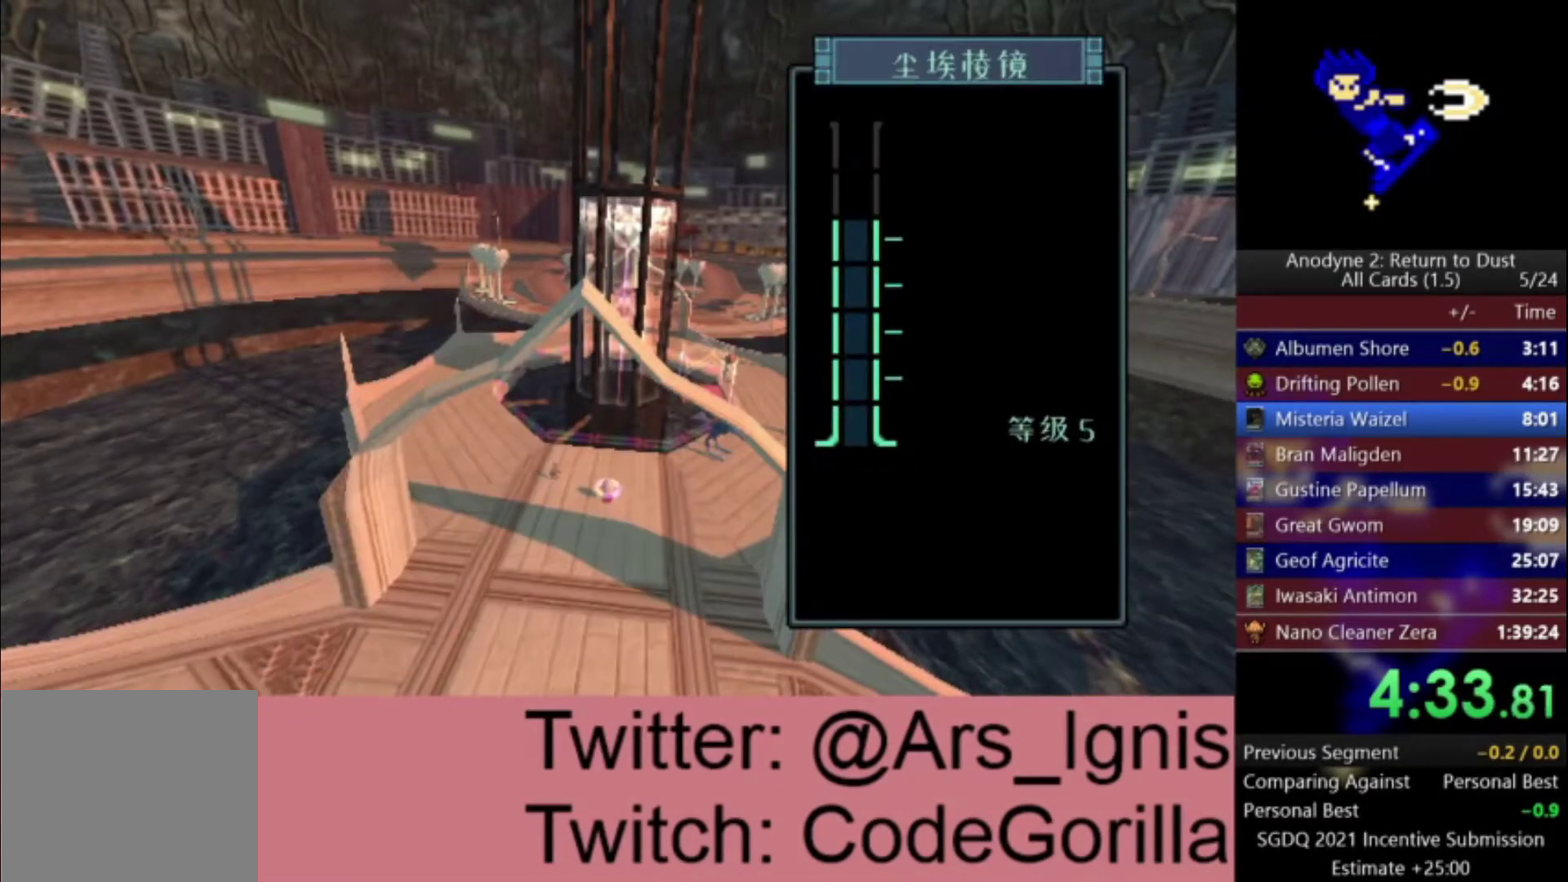
{"buttons": [], "left_stick": "center", "right_stick": "left", "events": [[100, "right_stick", "center"], [267, "right_stick", "left"], [333, "right_stick", "center"], [500, "right_stick", "left"]]}
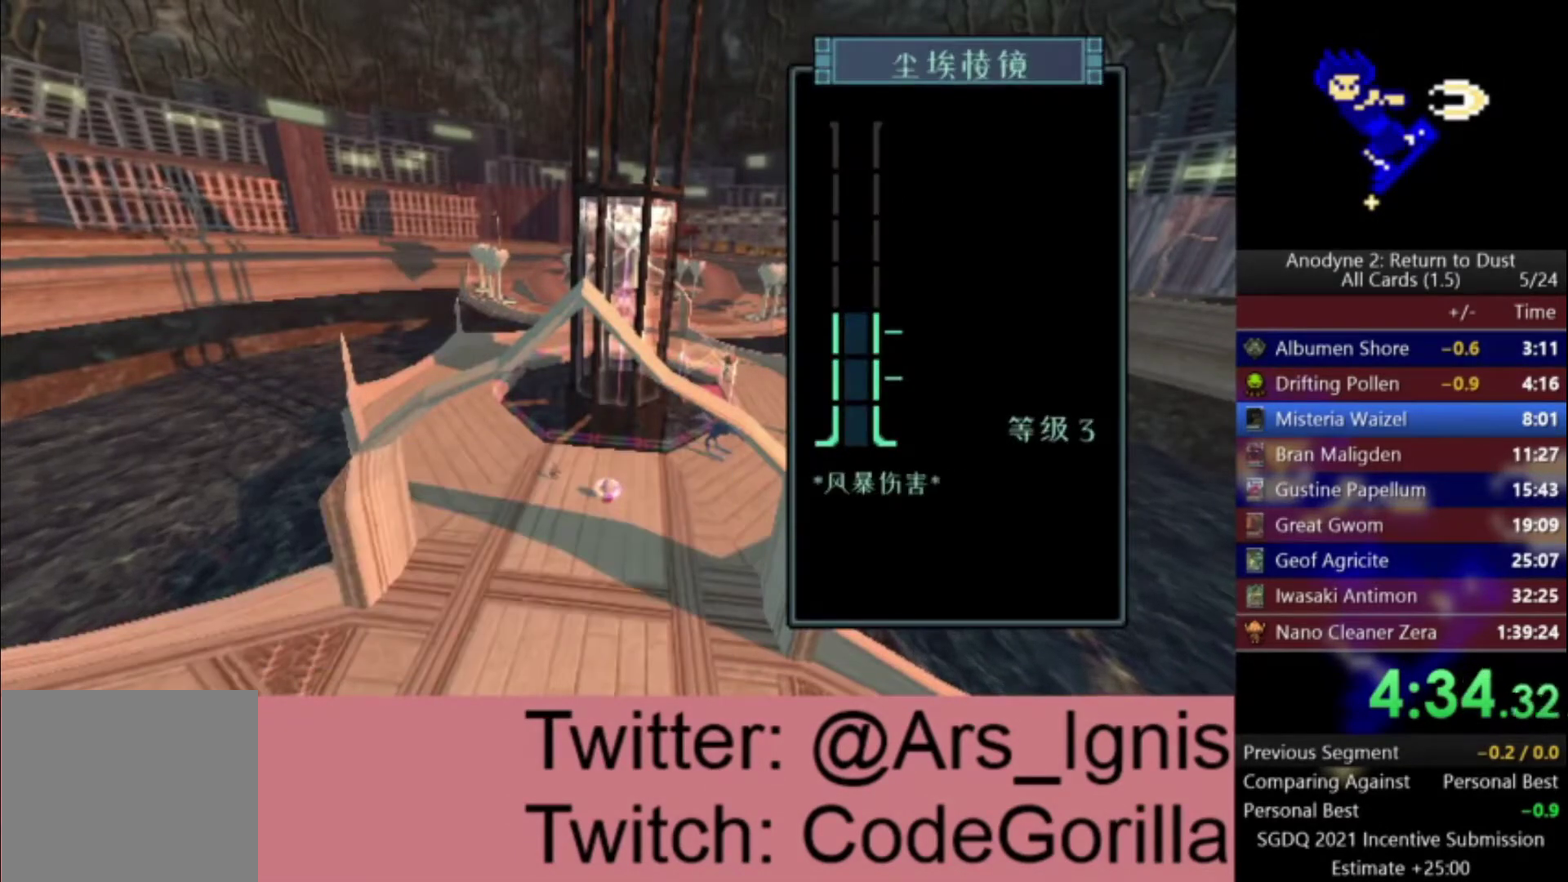
{"buttons": [], "left_stick": "center", "right_stick": "left", "events": [[100, "right_stick", "center"], [234, "right_stick", "left"], [334, "right_stick", "center"], [501, "right_stick", "left"]]}
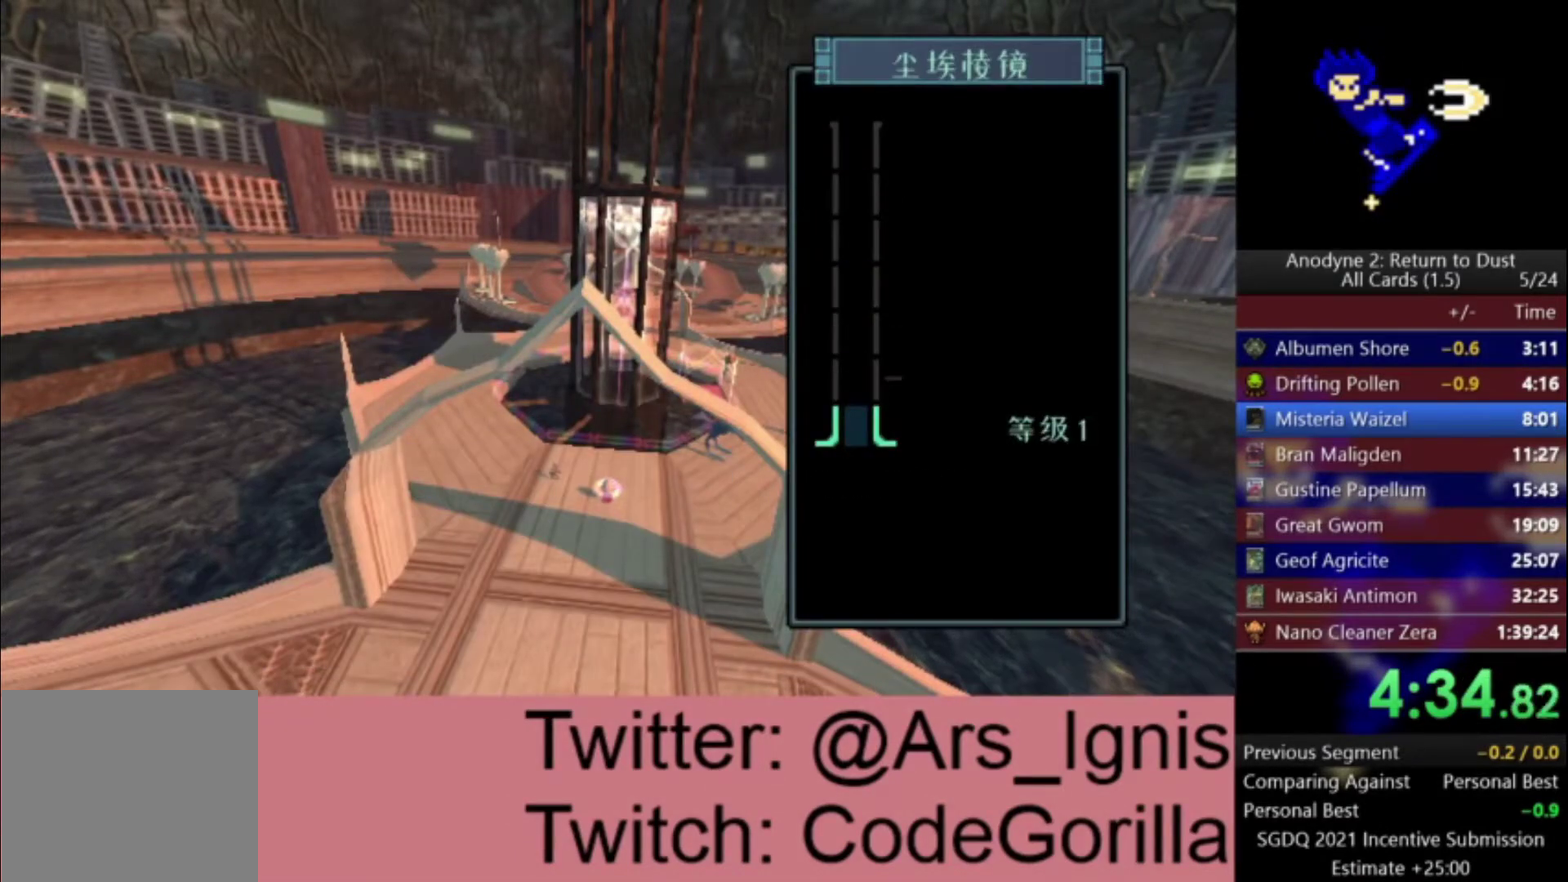
{"buttons": [], "left_stick": "center", "right_stick": "left", "events": [[66, "right_stick", "center"], [233, "right_stick", "left"], [300, "right_stick", "center"], [467, "right_stick", "left"]]}
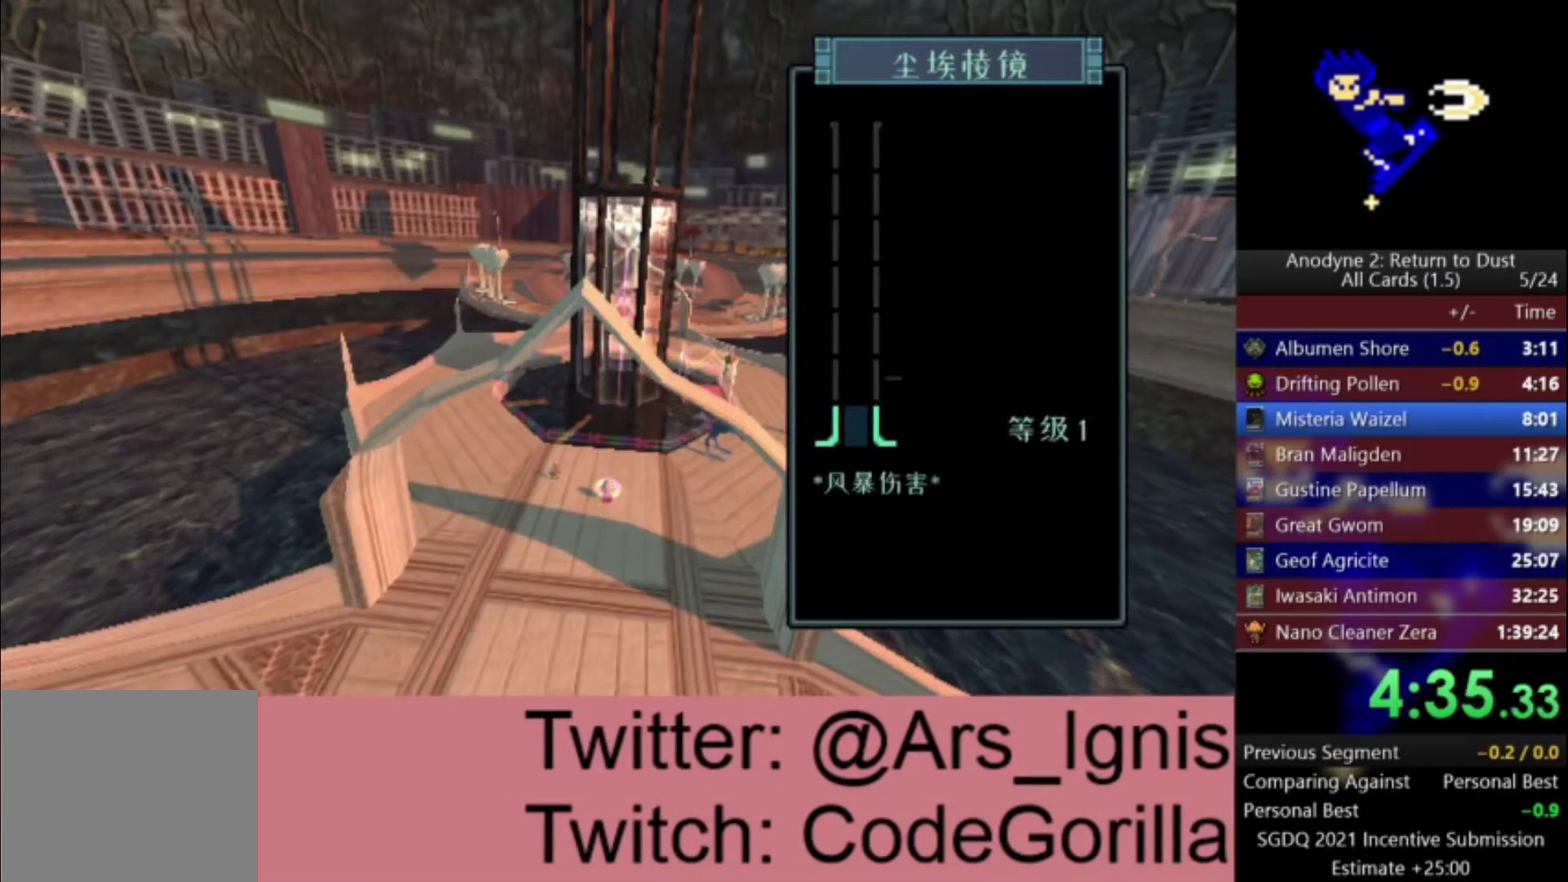
{"buttons": [], "left_stick": "center", "right_stick": "left", "events": [[33, "right_stick", "center"], [234, "right_stick", "left"], [300, "right_stick", "center"], [467, "right_stick", "left"]]}